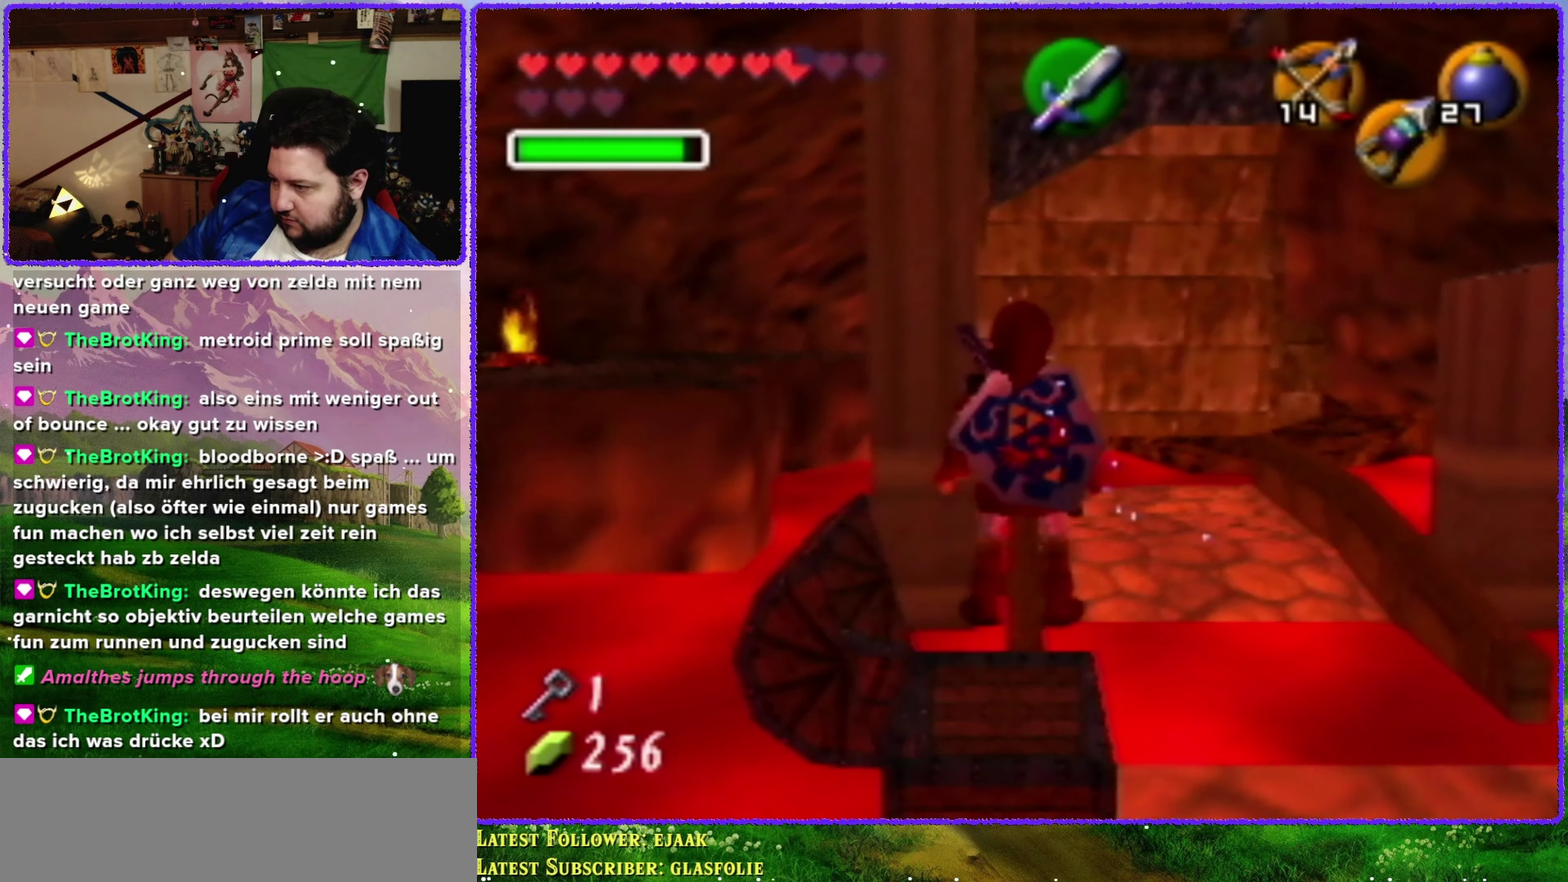
Gameplay with a controller (Nintendo layout); each line is a JSON object with the inputs held at the frame after it. "events" lists button and stick changes between this image and that frame as [ms after this image, input, new state], when the widget could be followed in between. Not read: L3 R3.
{"buttons": [], "left_stick": "up", "events": [[434, "left_stick", "up"]]}
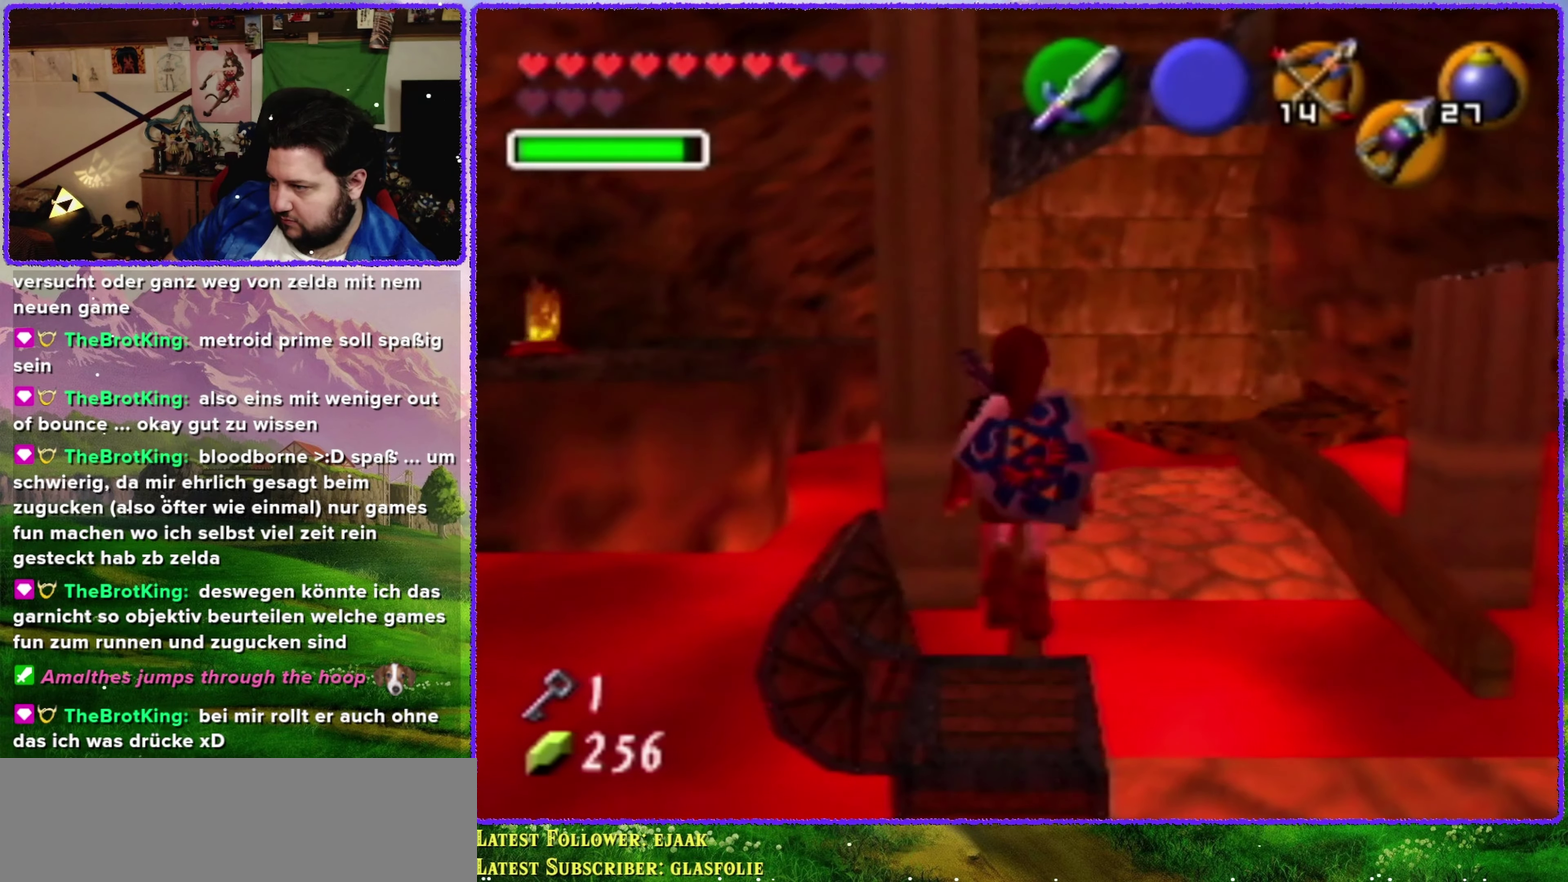
{"buttons": ["A"], "left_stick": "up", "events": [[34, "A", "down"]]}
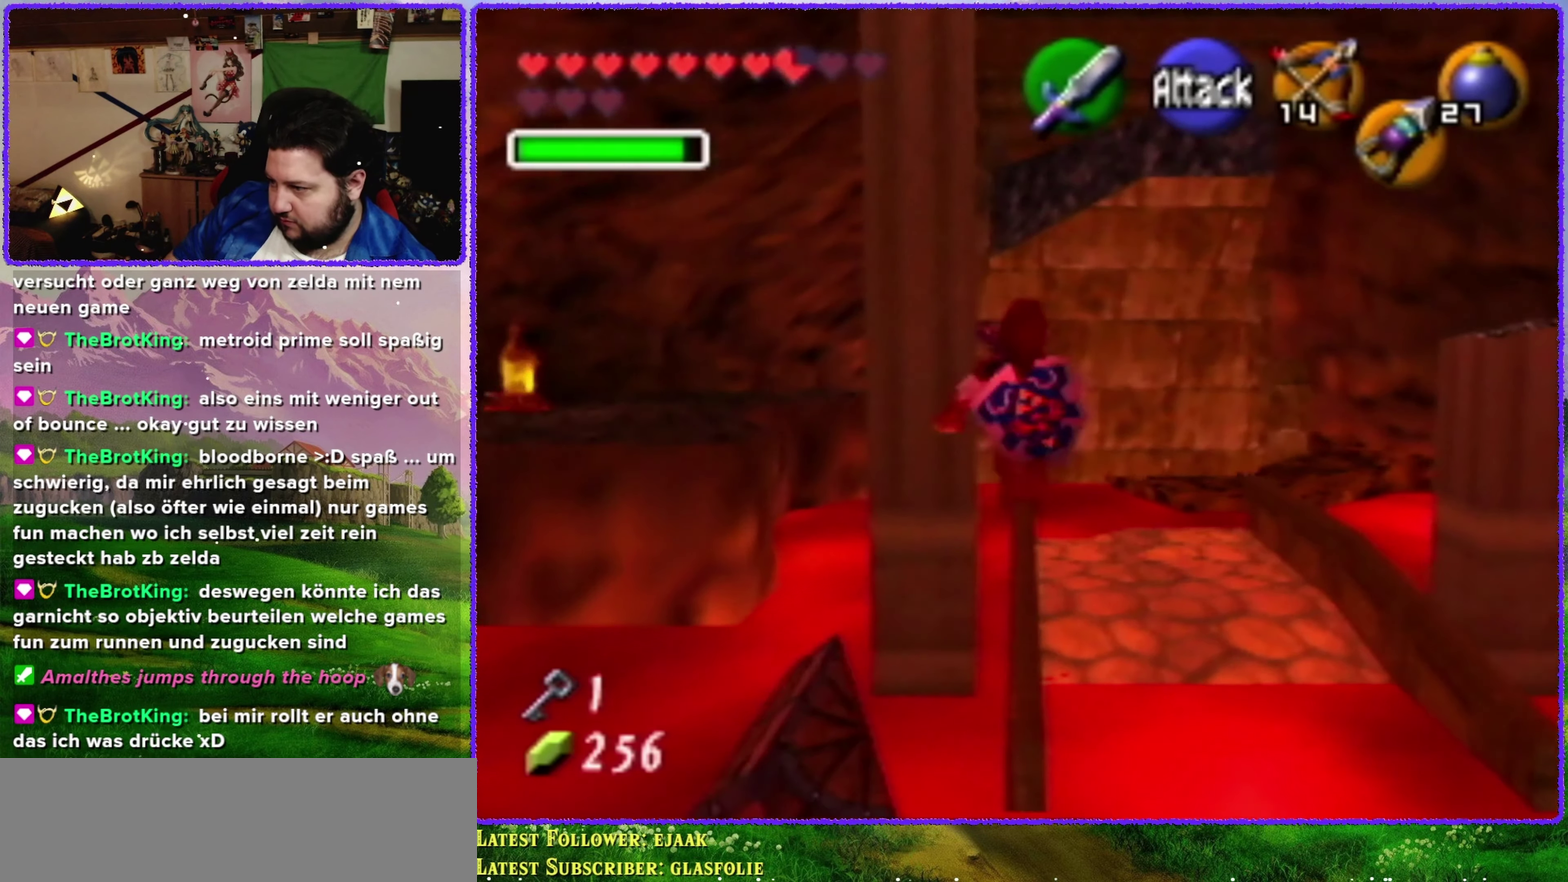
{"buttons": [], "left_stick": "up", "events": [[150, "A", "up"], [367, "B", "down"], [434, "B", "up"]]}
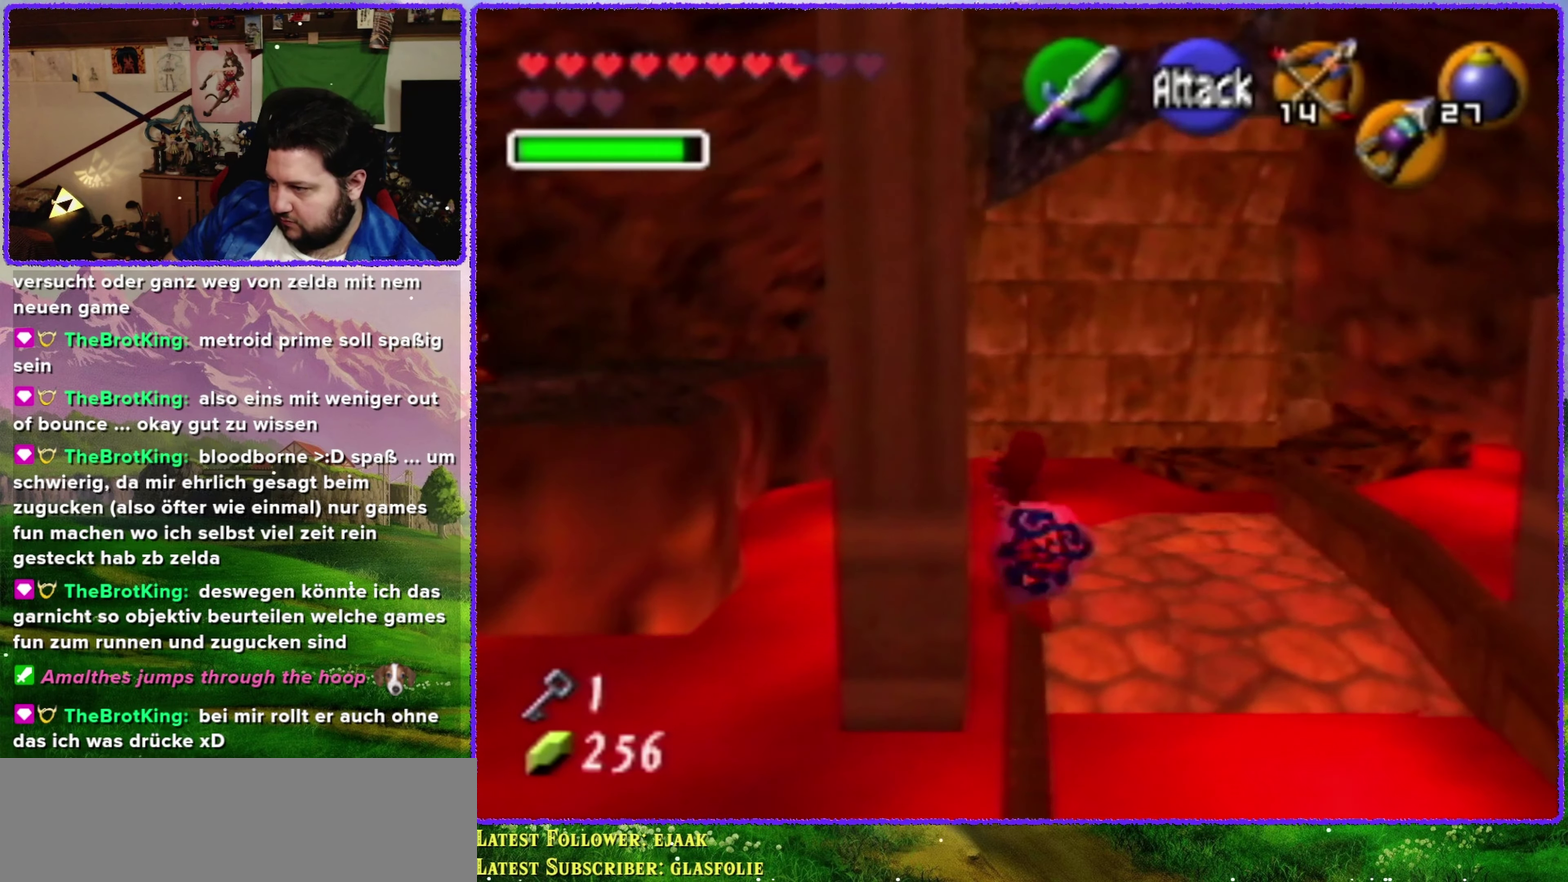
{"buttons": [], "left_stick": "up", "events": [[34, "B", "down"], [134, "B", "up"], [184, "B", "down"], [317, "B", "up"]]}
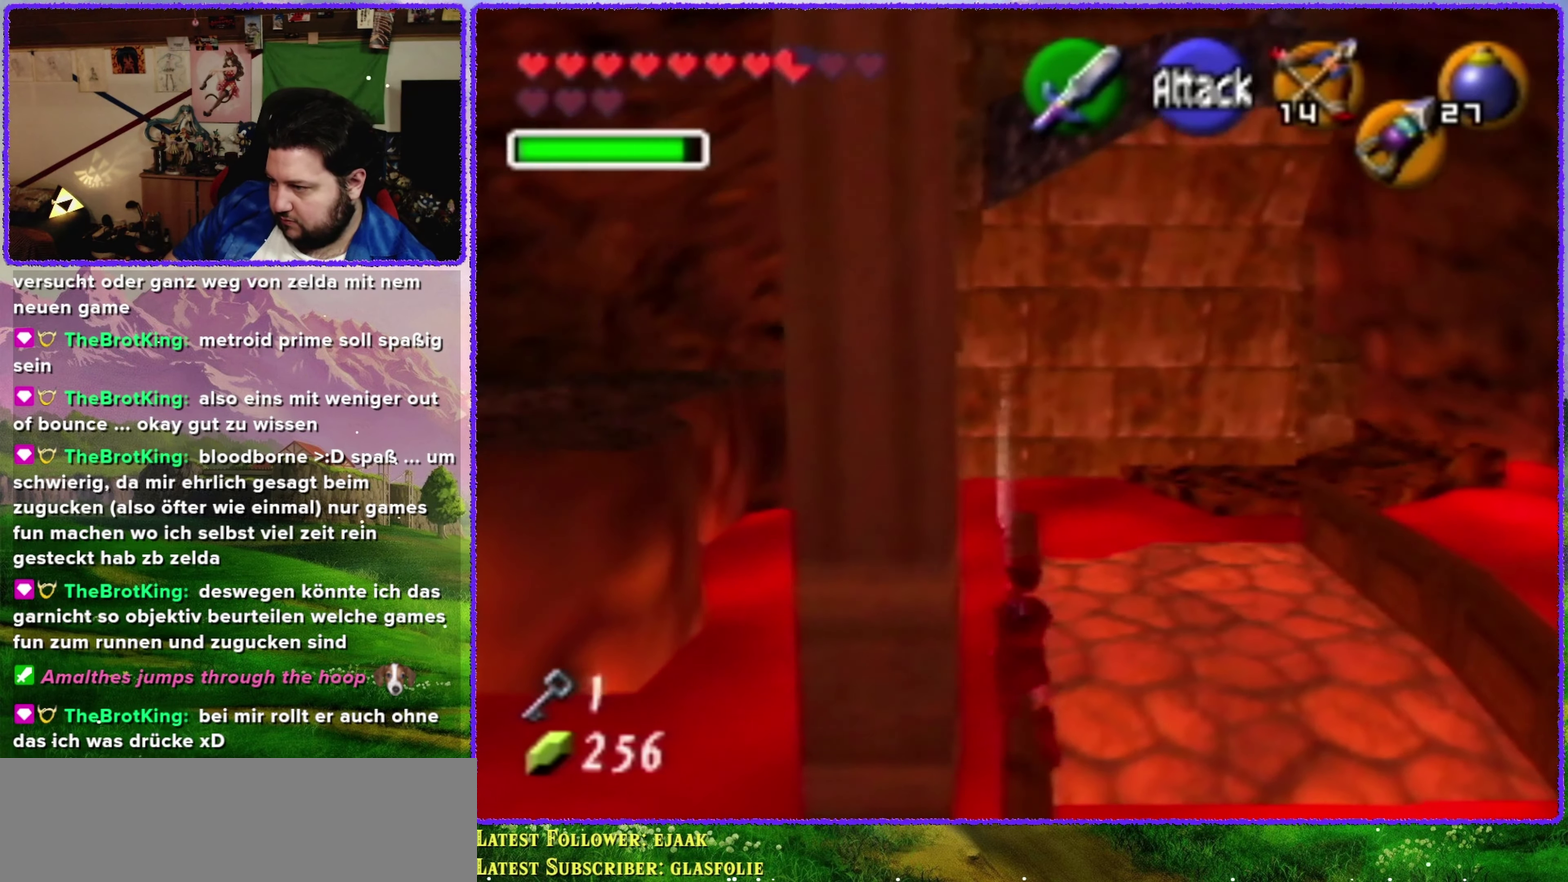
{"buttons": [], "left_stick": "up", "events": []}
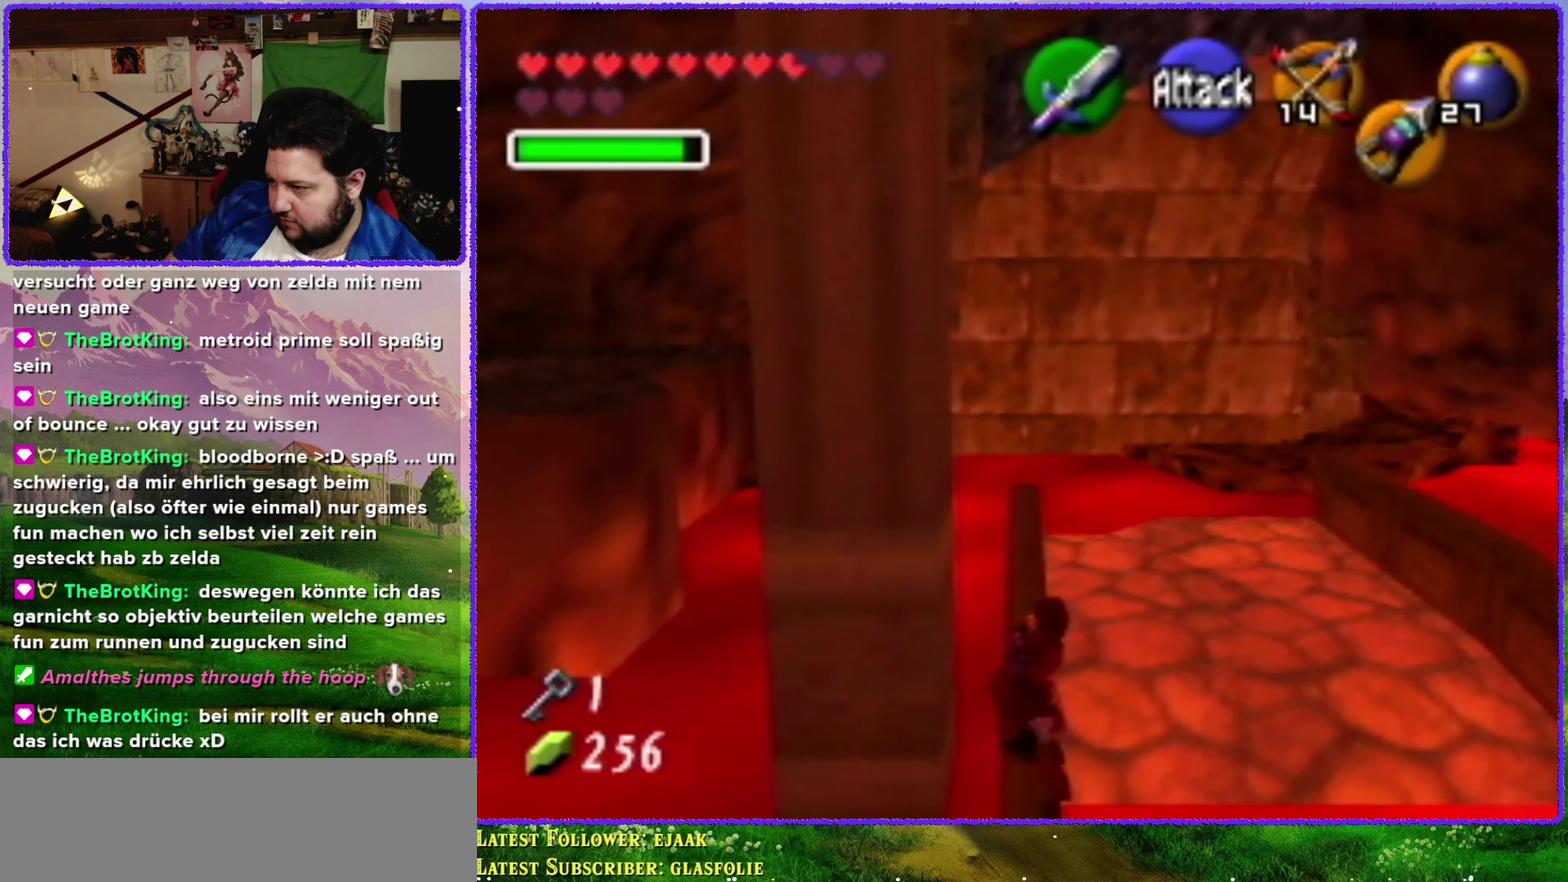
{"buttons": [], "left_stick": "up", "events": []}
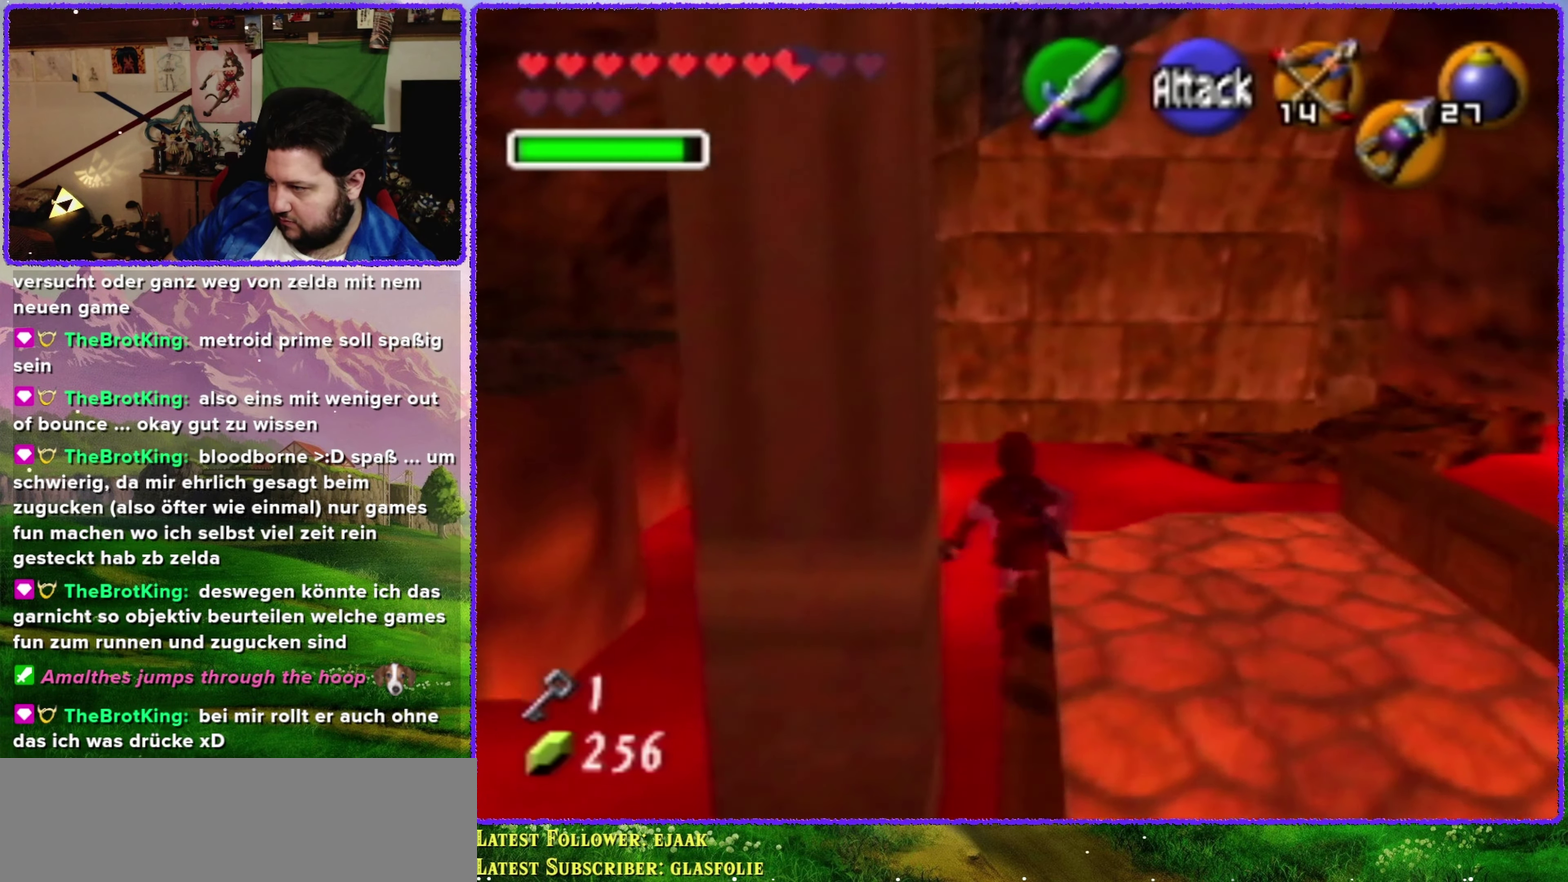
{"buttons": [], "left_stick": "center", "events": [[467, "left_stick", "center"]]}
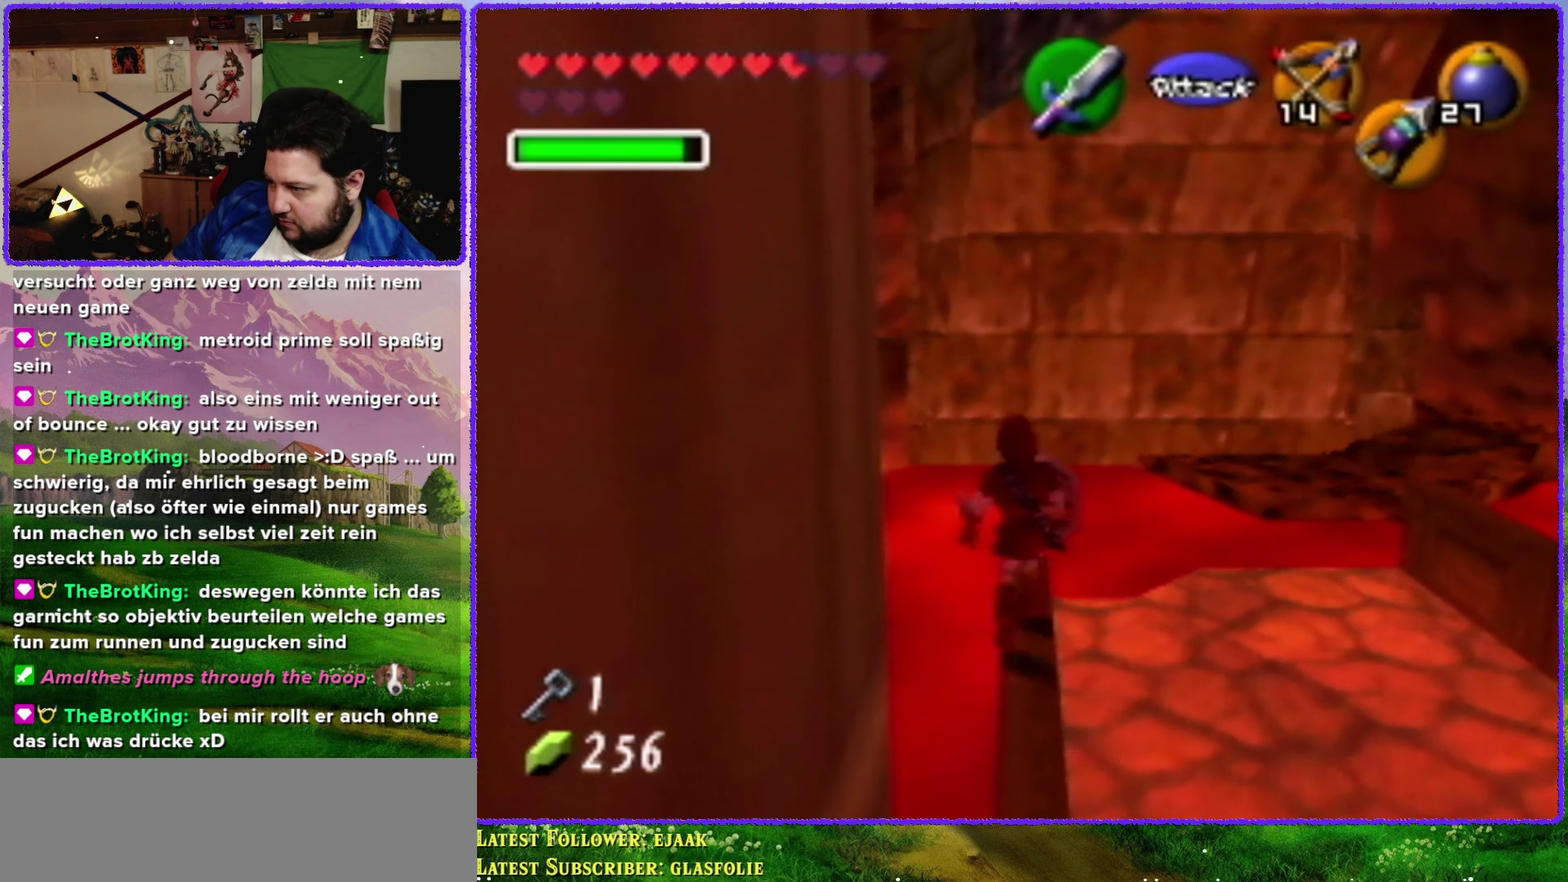
{"buttons": [], "left_stick": "center", "events": [[400, "left_stick", "left"], [467, "left_stick", "center"]]}
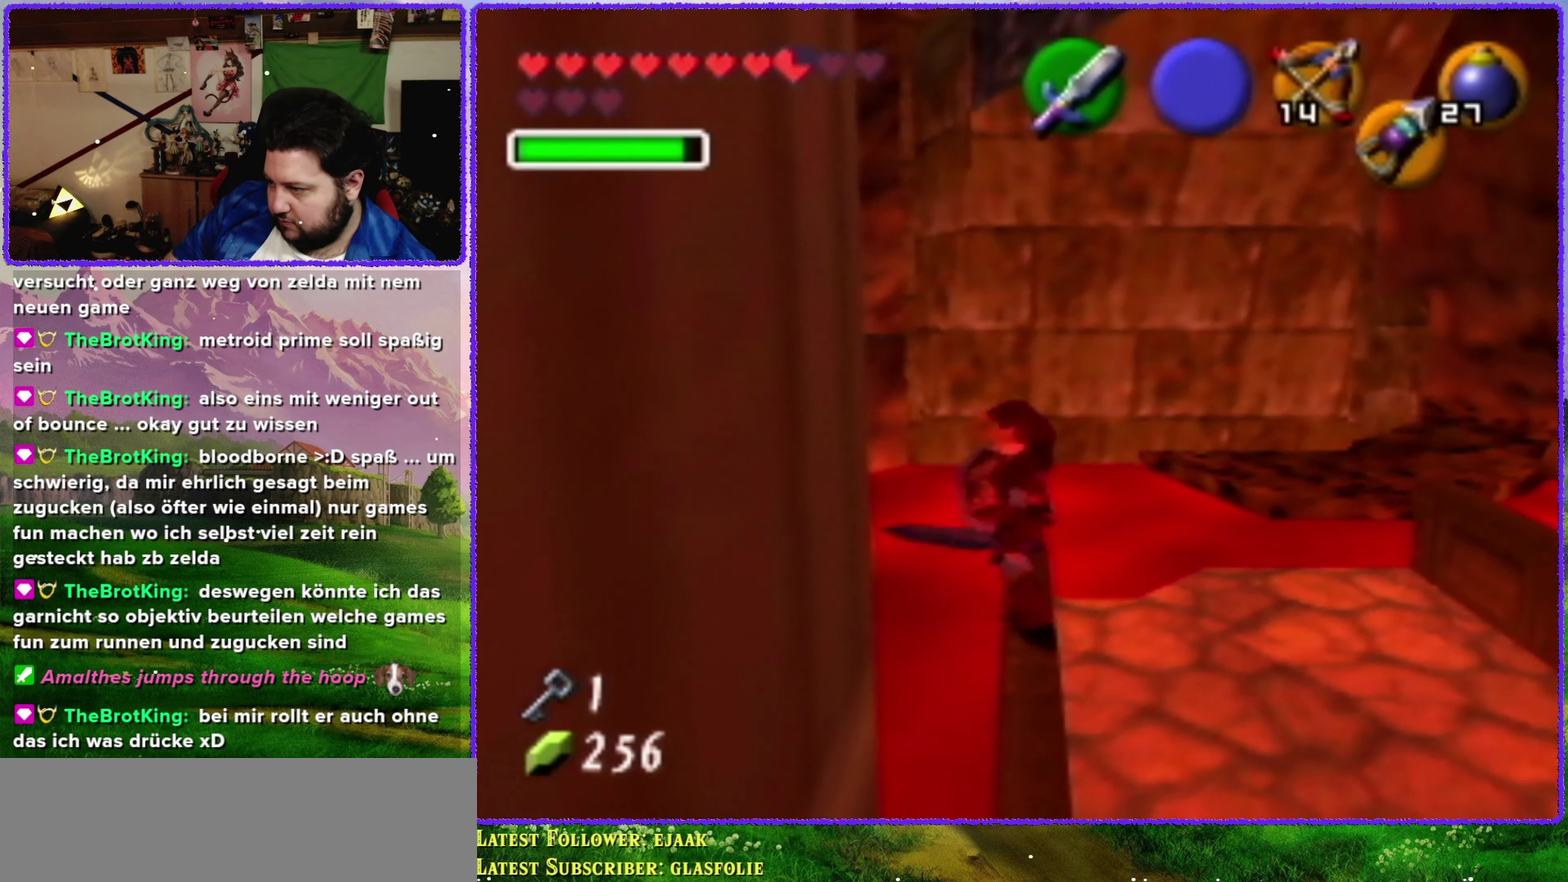
{"buttons": [], "left_stick": "center", "events": [[34, "Z", "down"], [184, "Z", "up"]]}
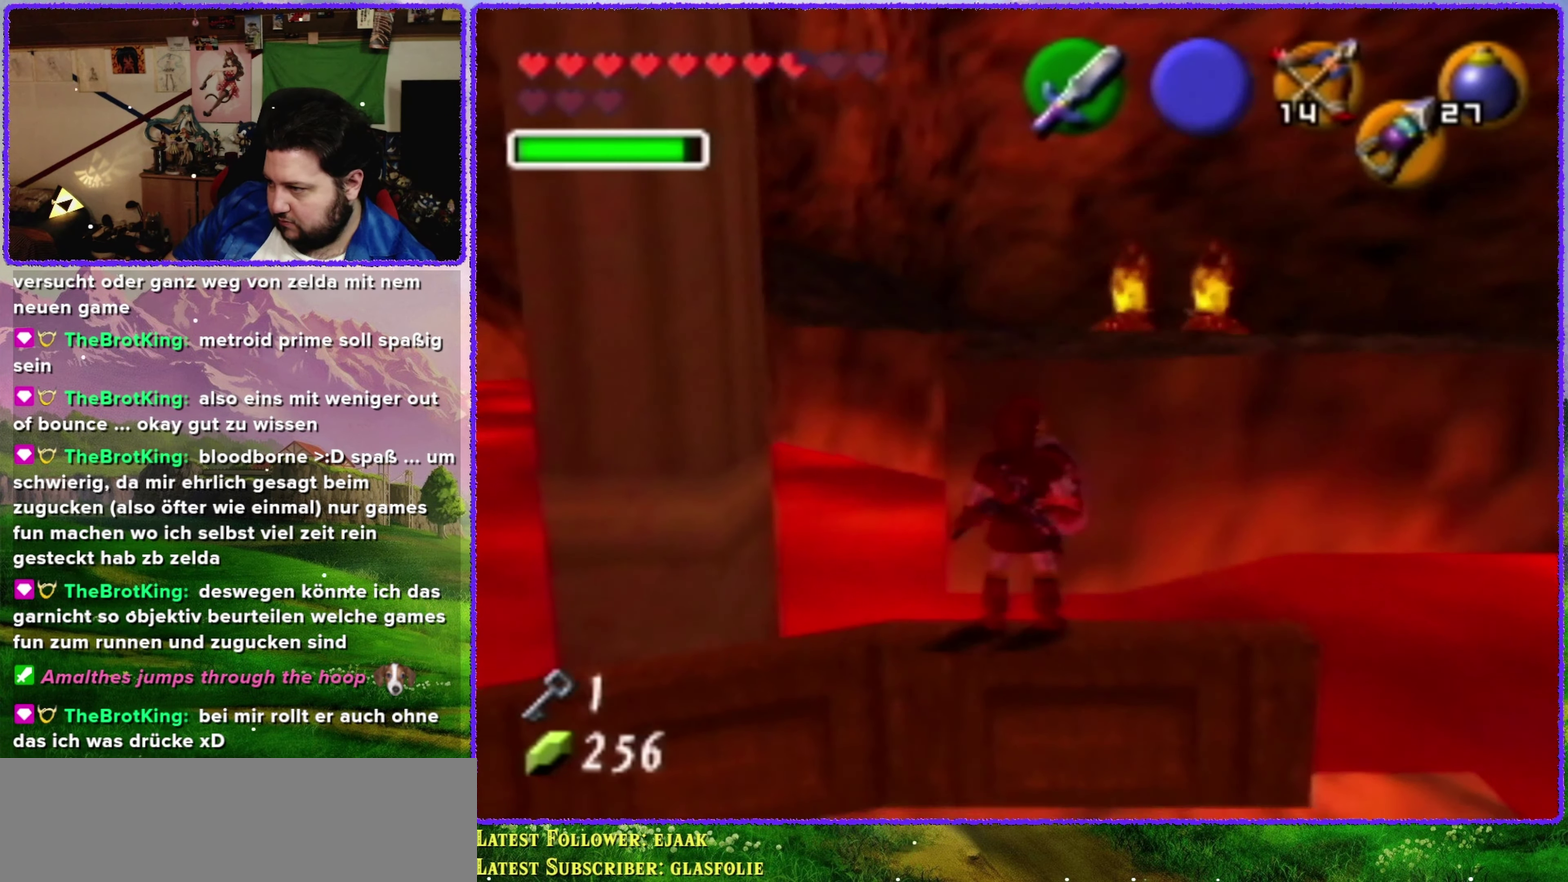
{"buttons": [], "left_stick": "up", "events": [[33, "left_stick", "down"], [183, "left_stick", "center"], [500, "left_stick", "up"]]}
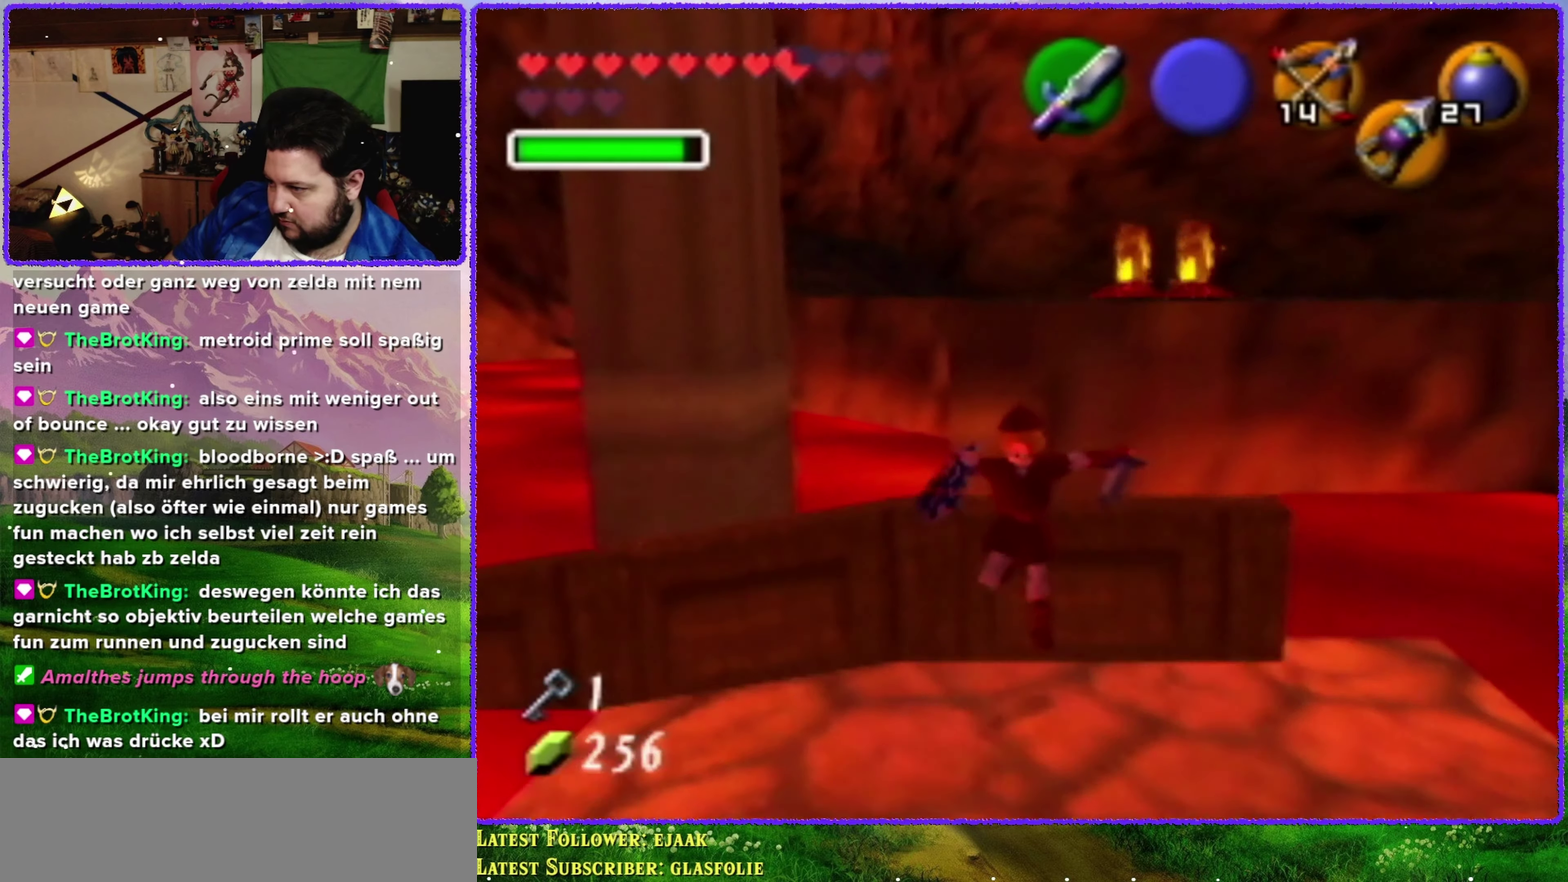
{"buttons": [], "left_stick": "up", "events": [[16, "A", "down"], [266, "A", "up"]]}
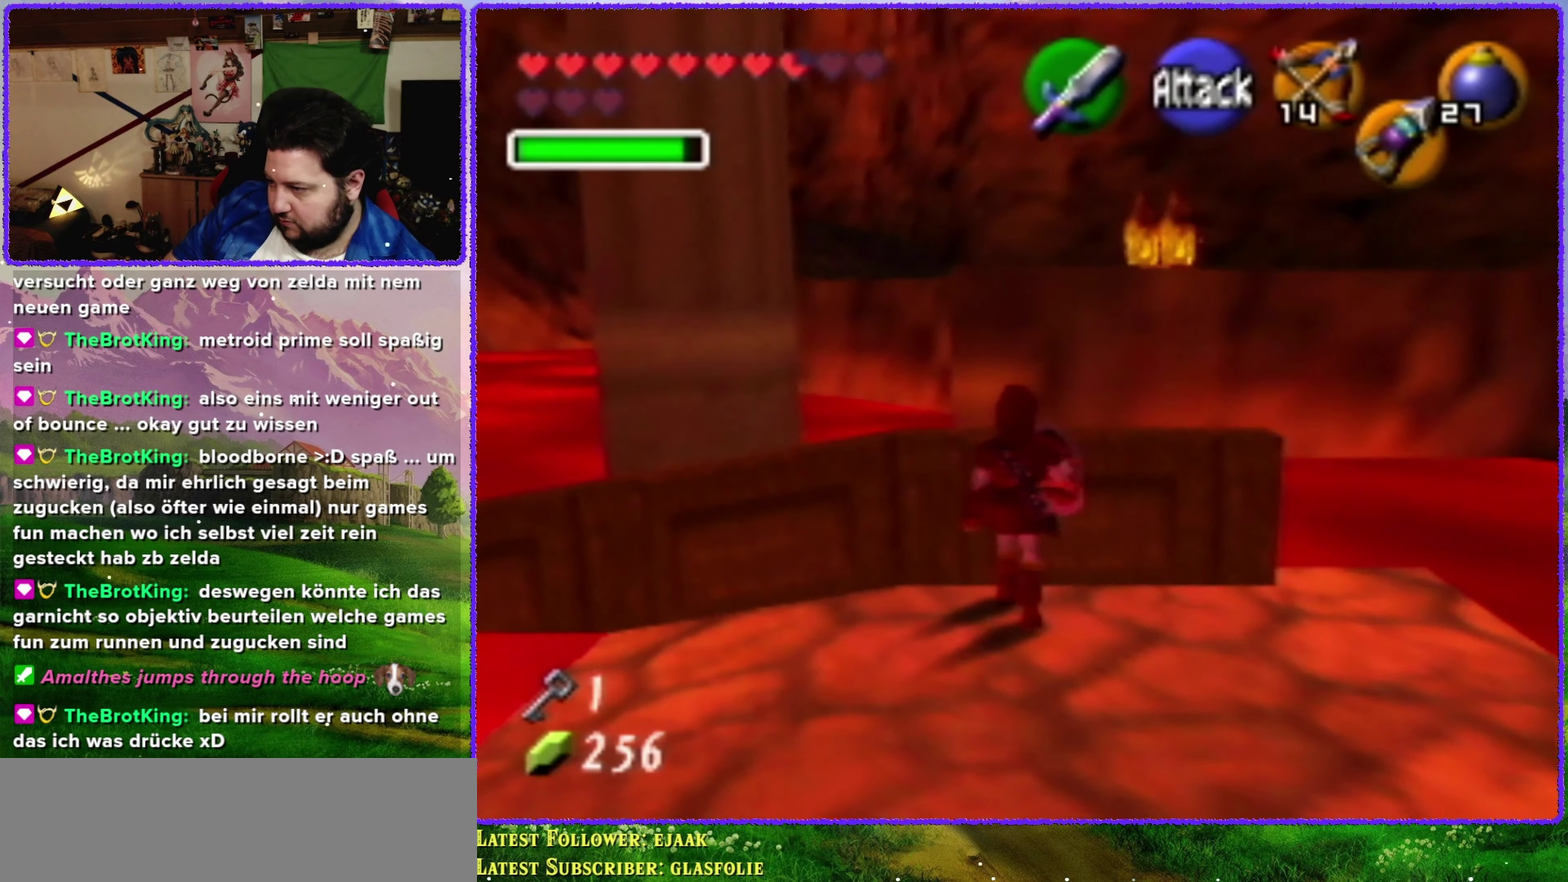
{"buttons": [], "left_stick": "center", "events": [[316, "left_stick", "center"]]}
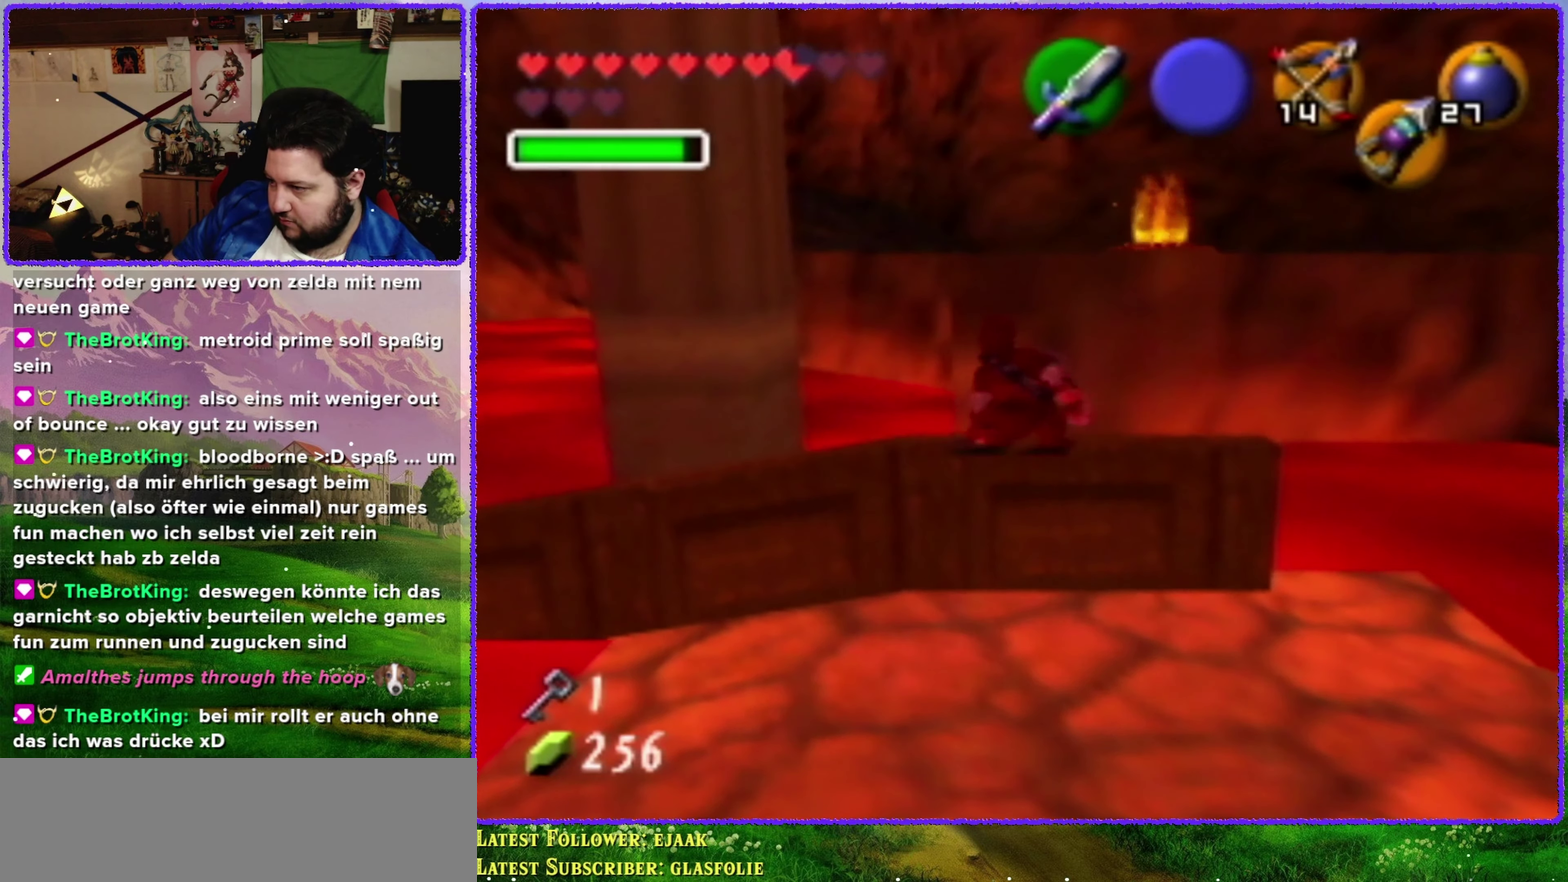
{"buttons": ["A"], "left_stick": "up", "events": [[316, "A", "down"], [316, "left_stick", "up"]]}
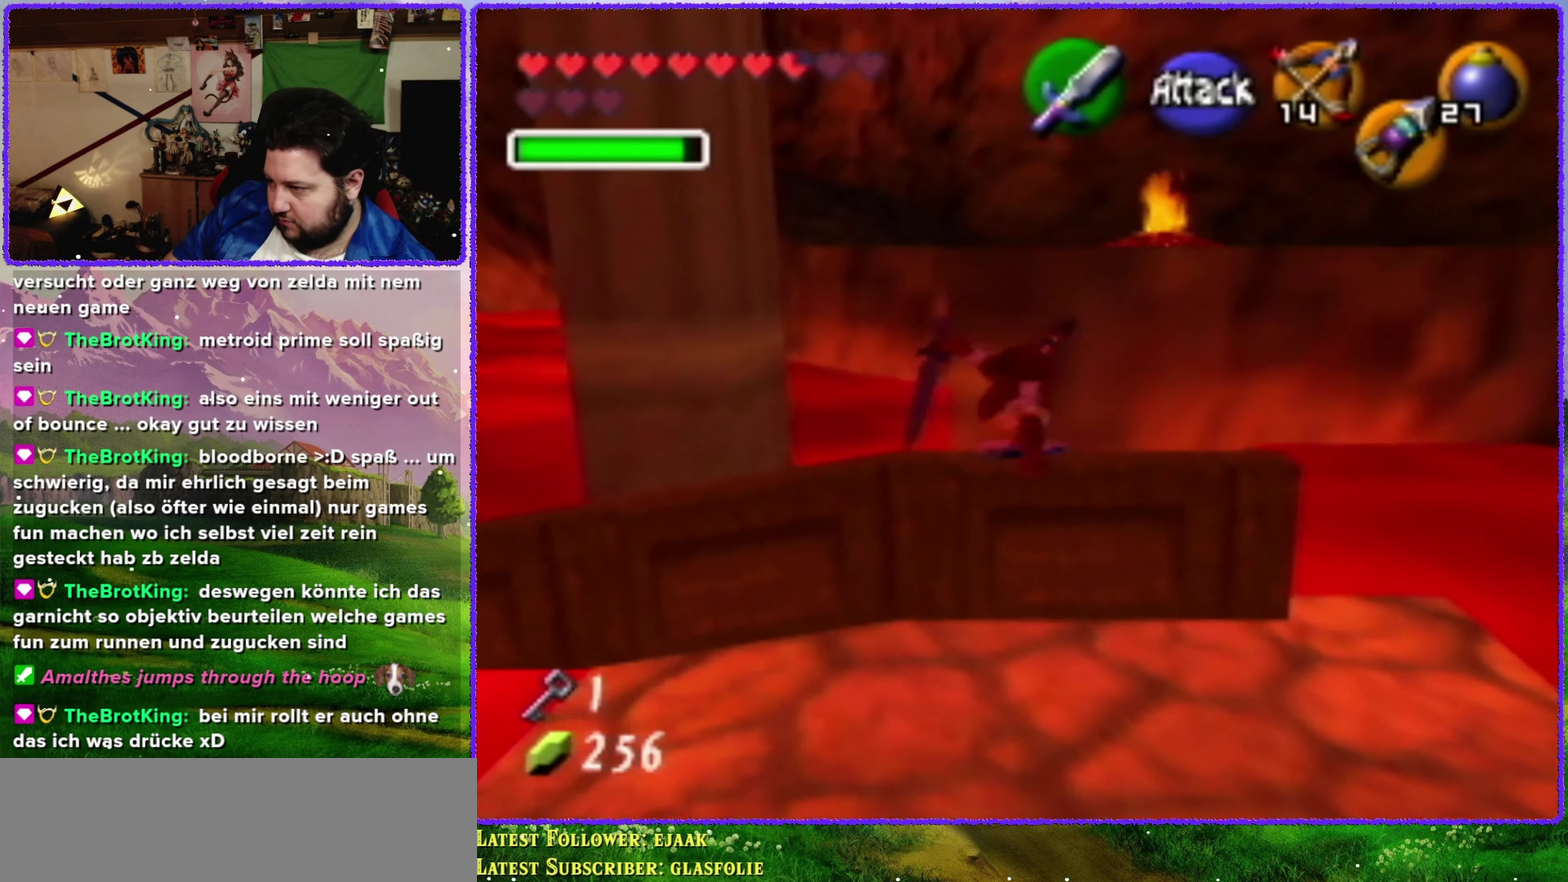
{"buttons": ["A"], "left_stick": "up", "events": []}
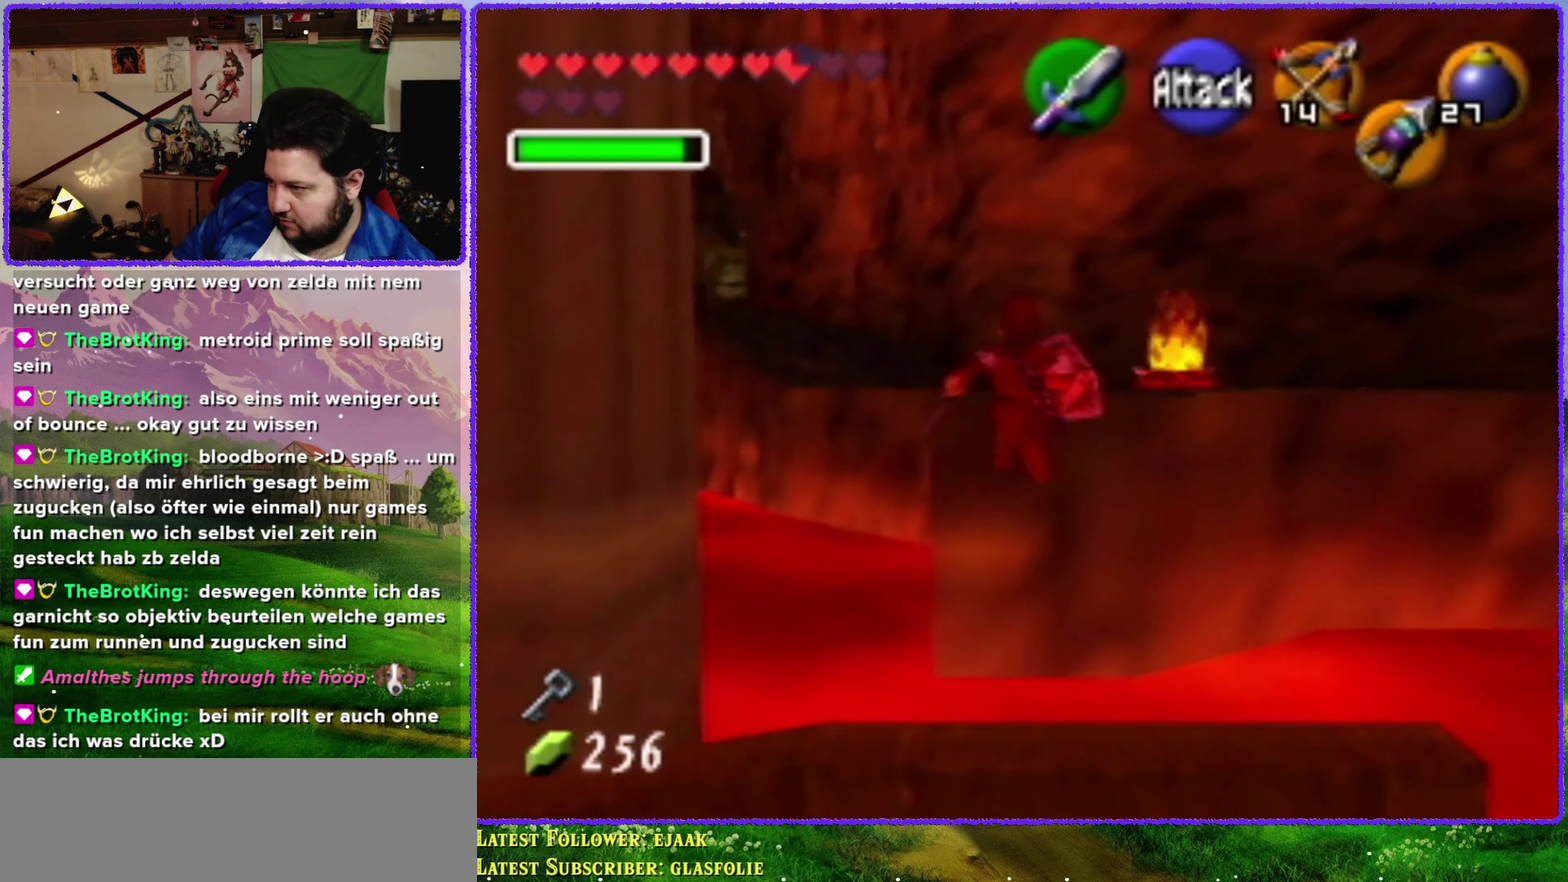
{"buttons": ["A"], "left_stick": "up", "events": []}
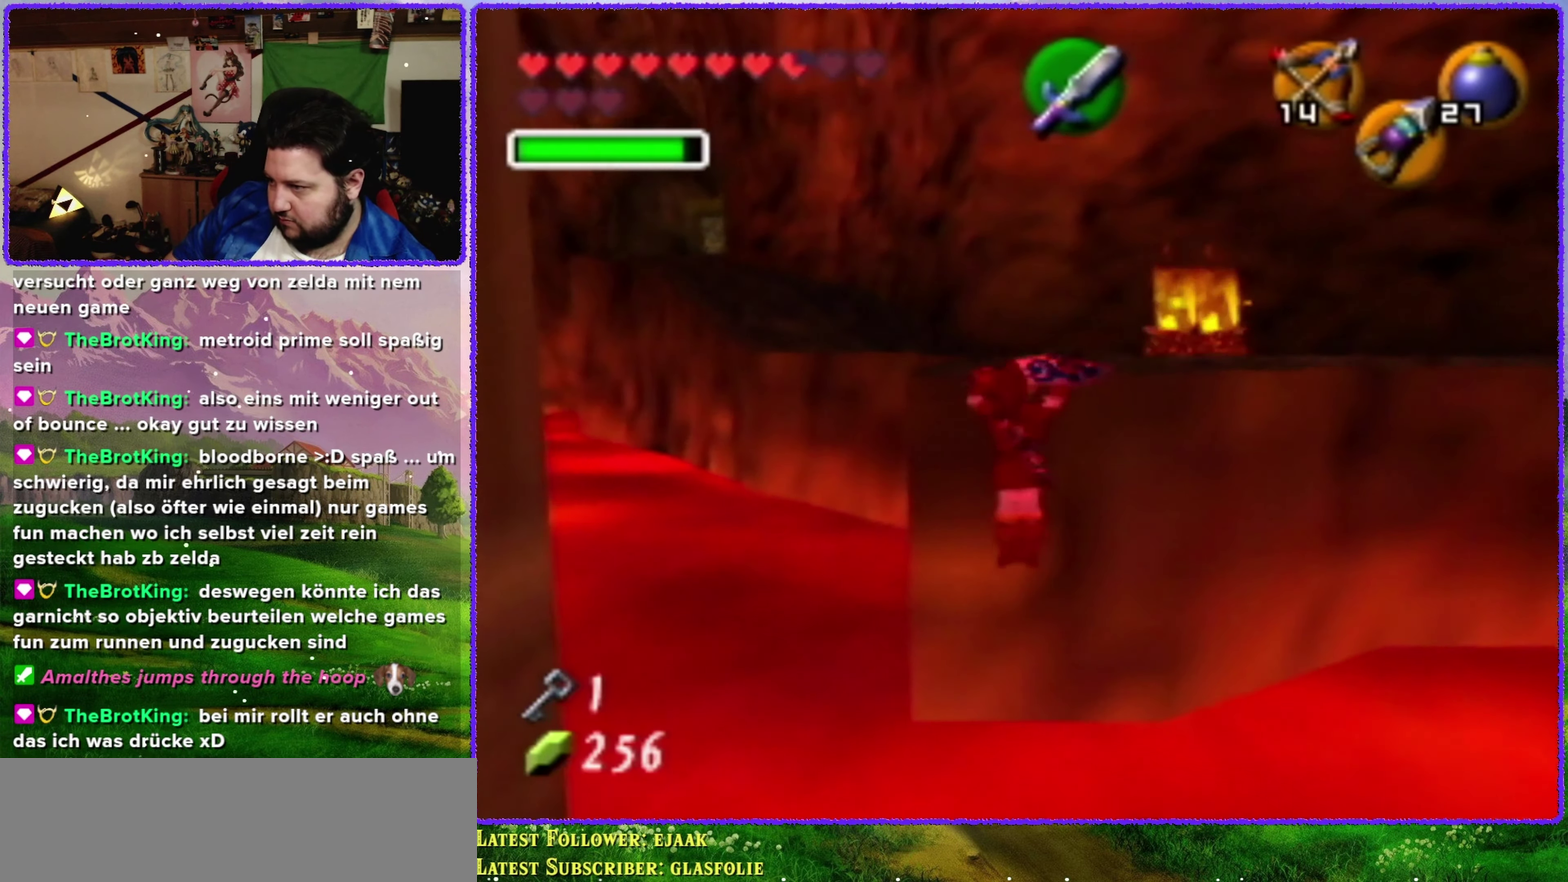
{"buttons": [], "left_stick": "up", "events": [[366, "A", "up"]]}
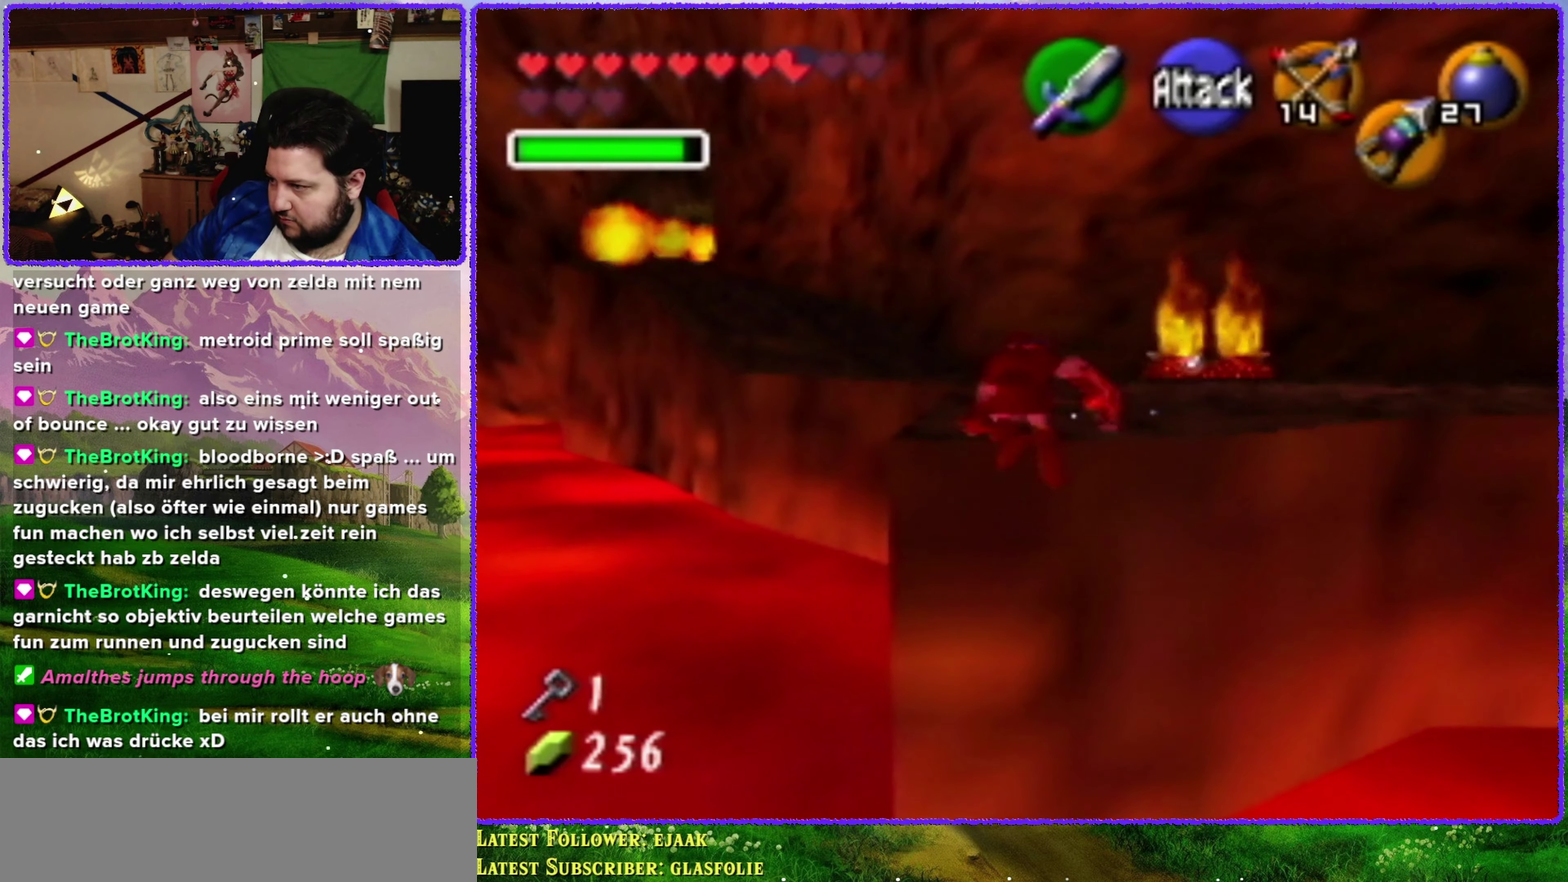
{"buttons": [], "left_stick": "up-right", "events": [[216, "left_stick", "up-right"]]}
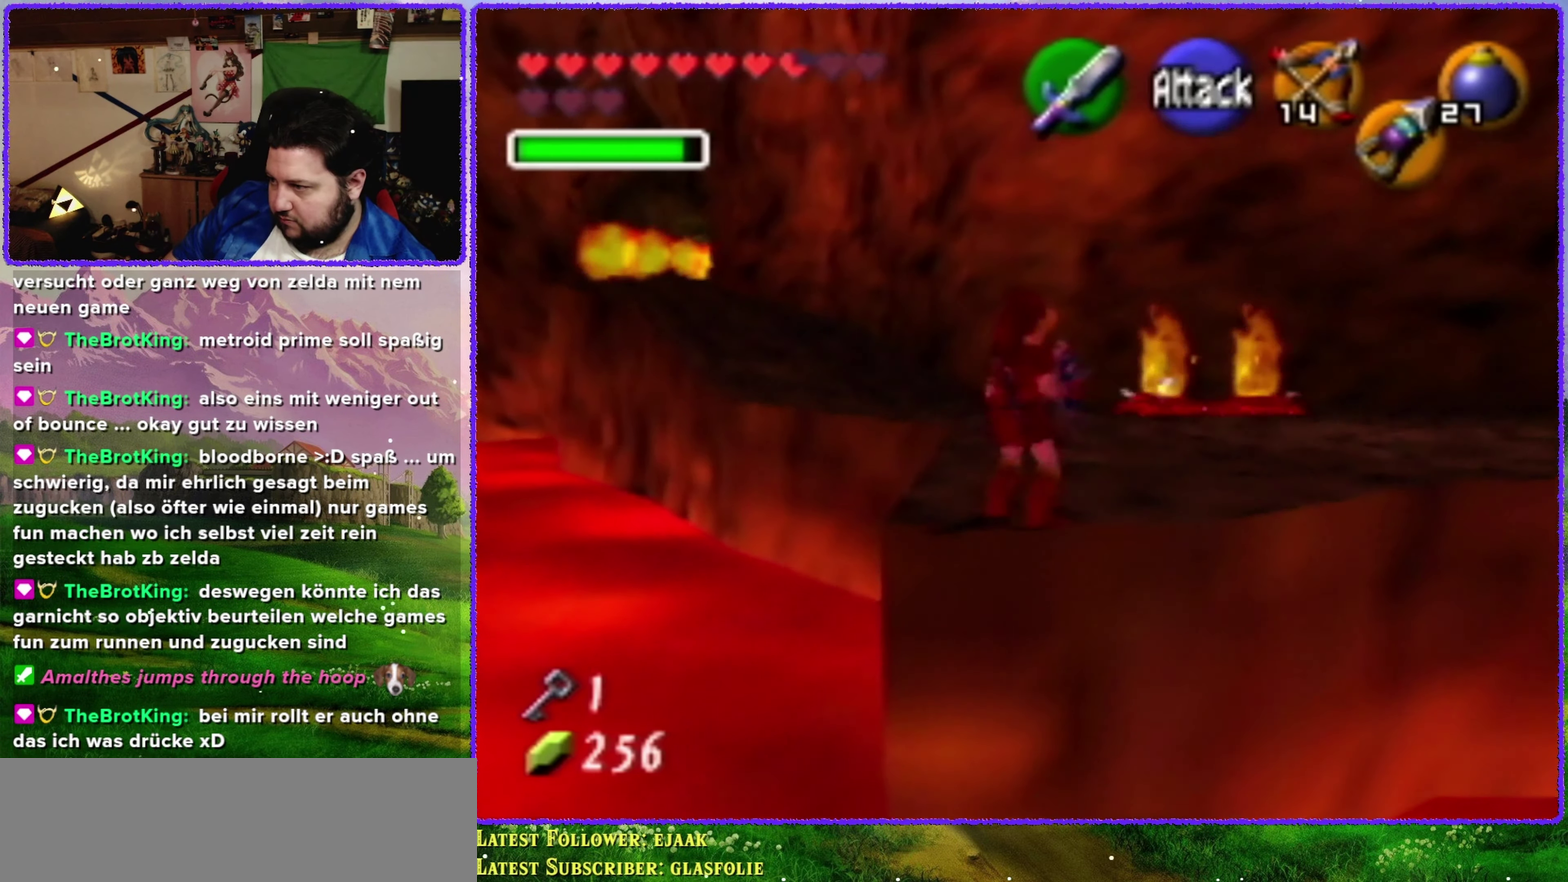
{"buttons": [], "left_stick": "up", "events": [[316, "left_stick", "up"]]}
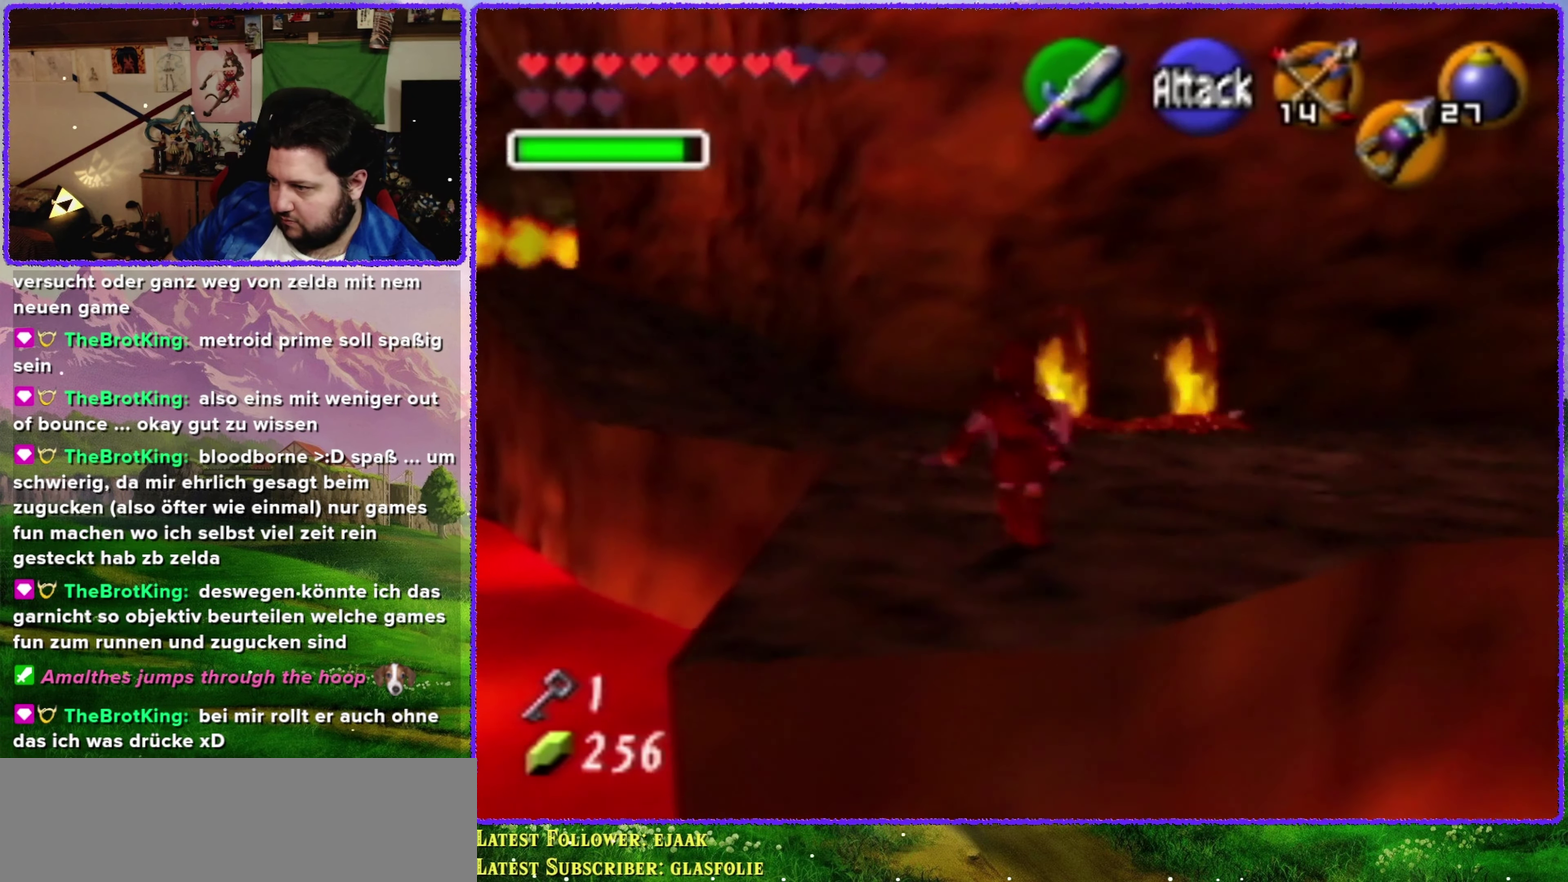
{"buttons": [], "left_stick": "up", "events": []}
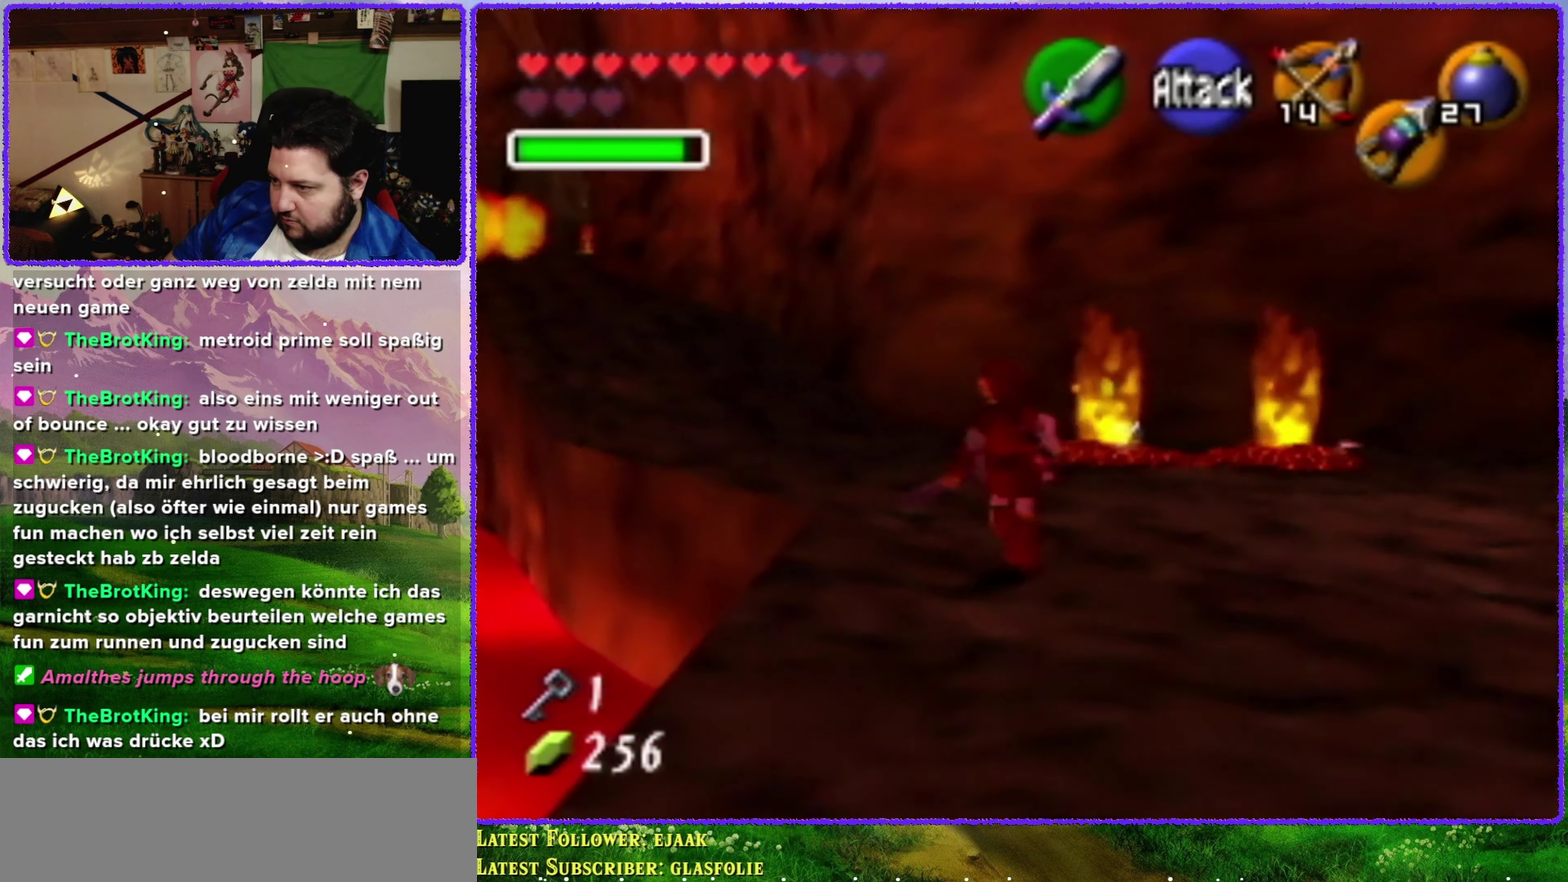
{"buttons": ["A"], "left_stick": "up-left", "events": [[150, "left_stick", "up-left"], [467, "A", "down"]]}
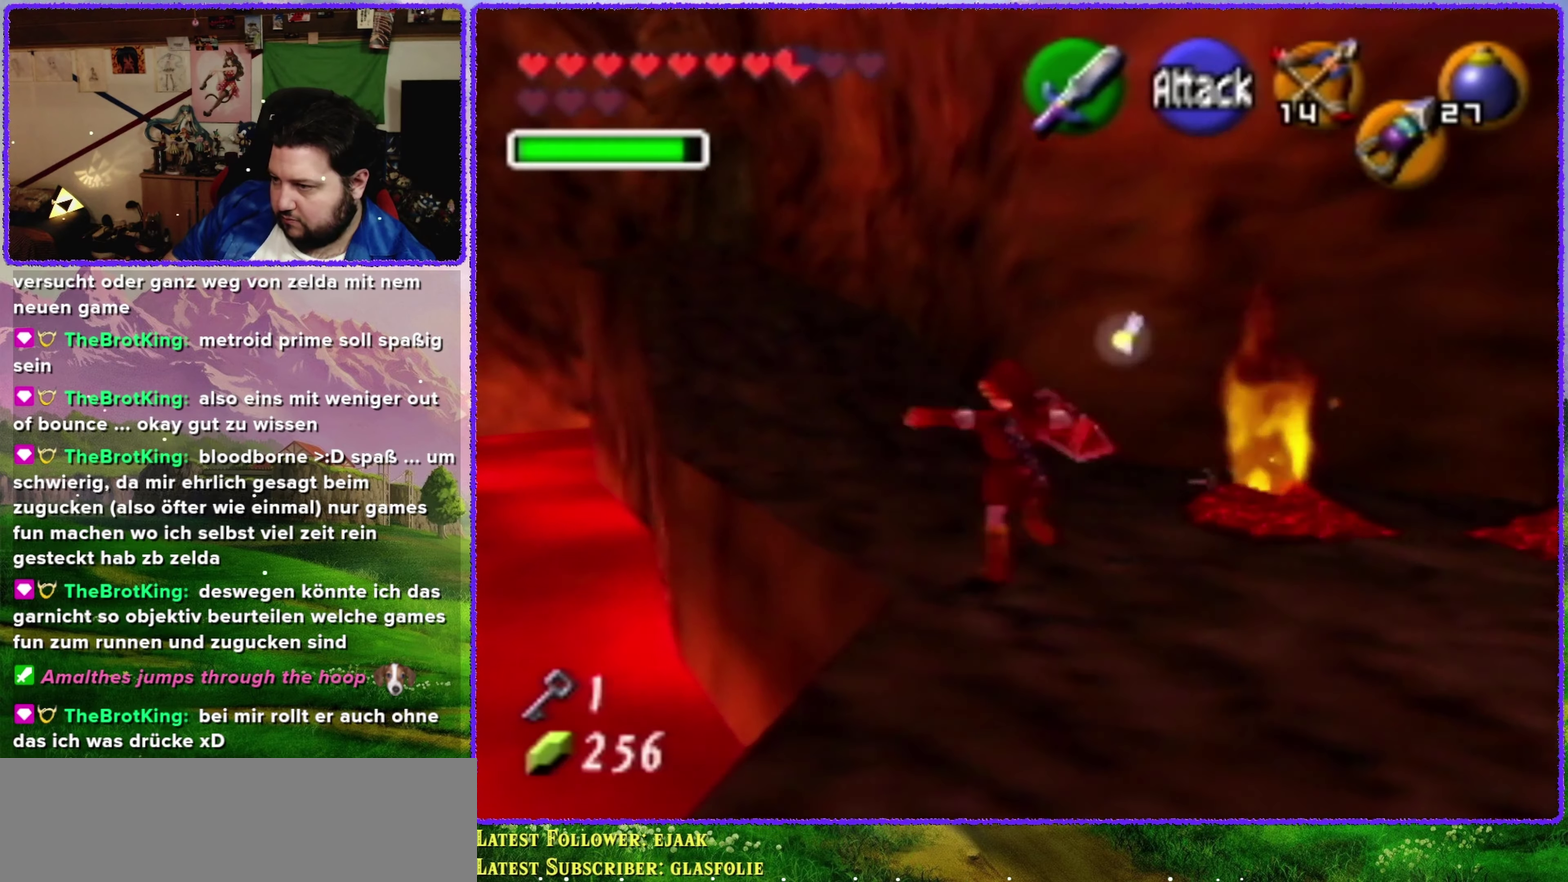
{"buttons": ["A"], "left_stick": "up-left", "events": []}
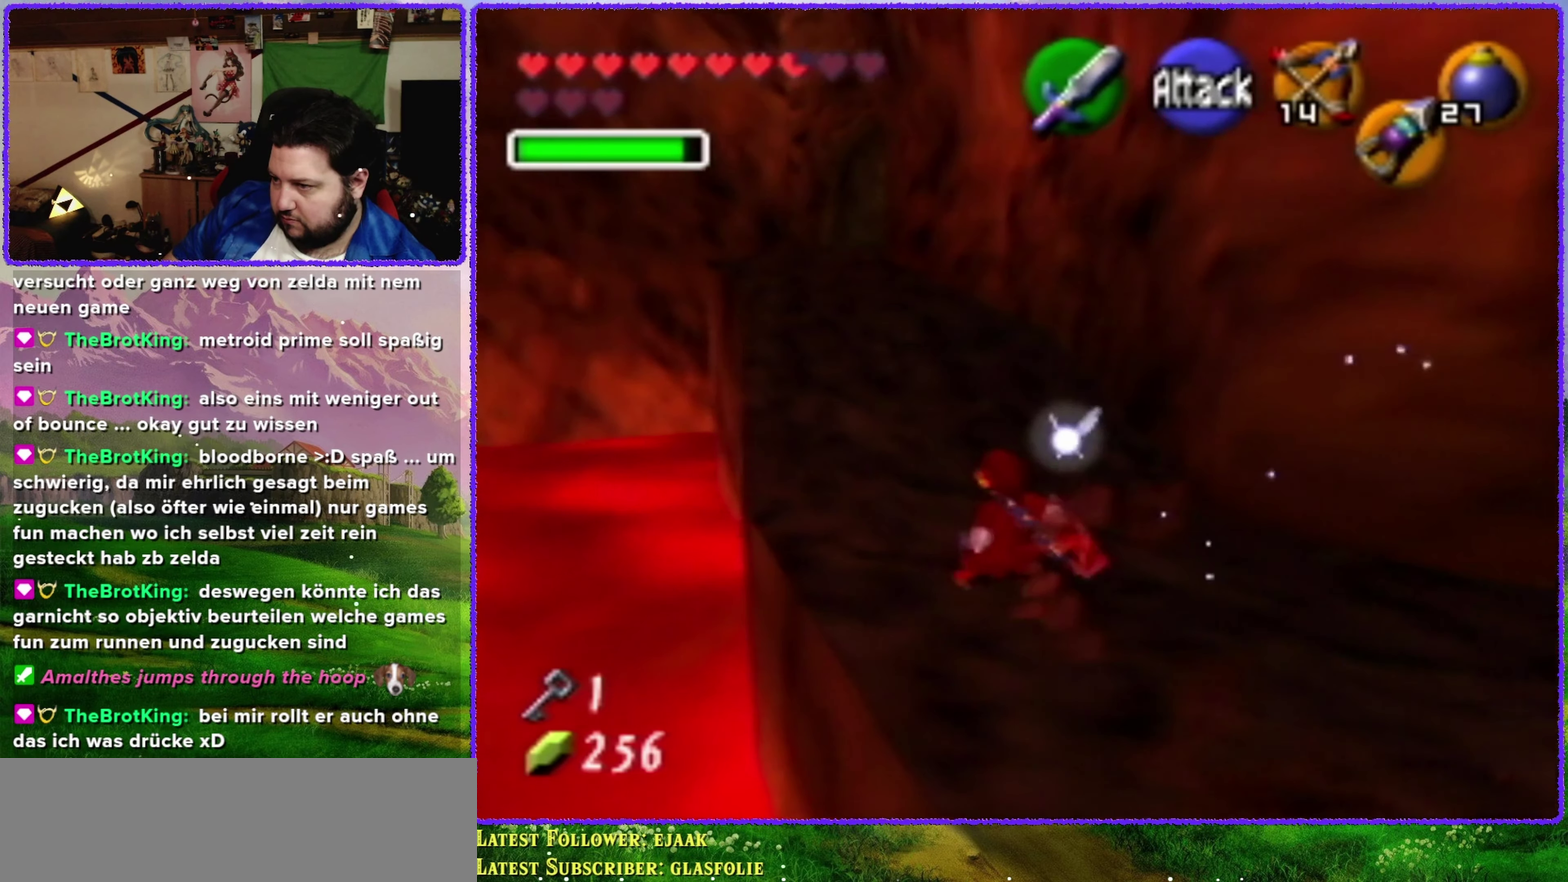
{"buttons": ["A"], "left_stick": "up", "events": [[33, "A", "up"], [250, "A", "down"], [467, "left_stick", "up"]]}
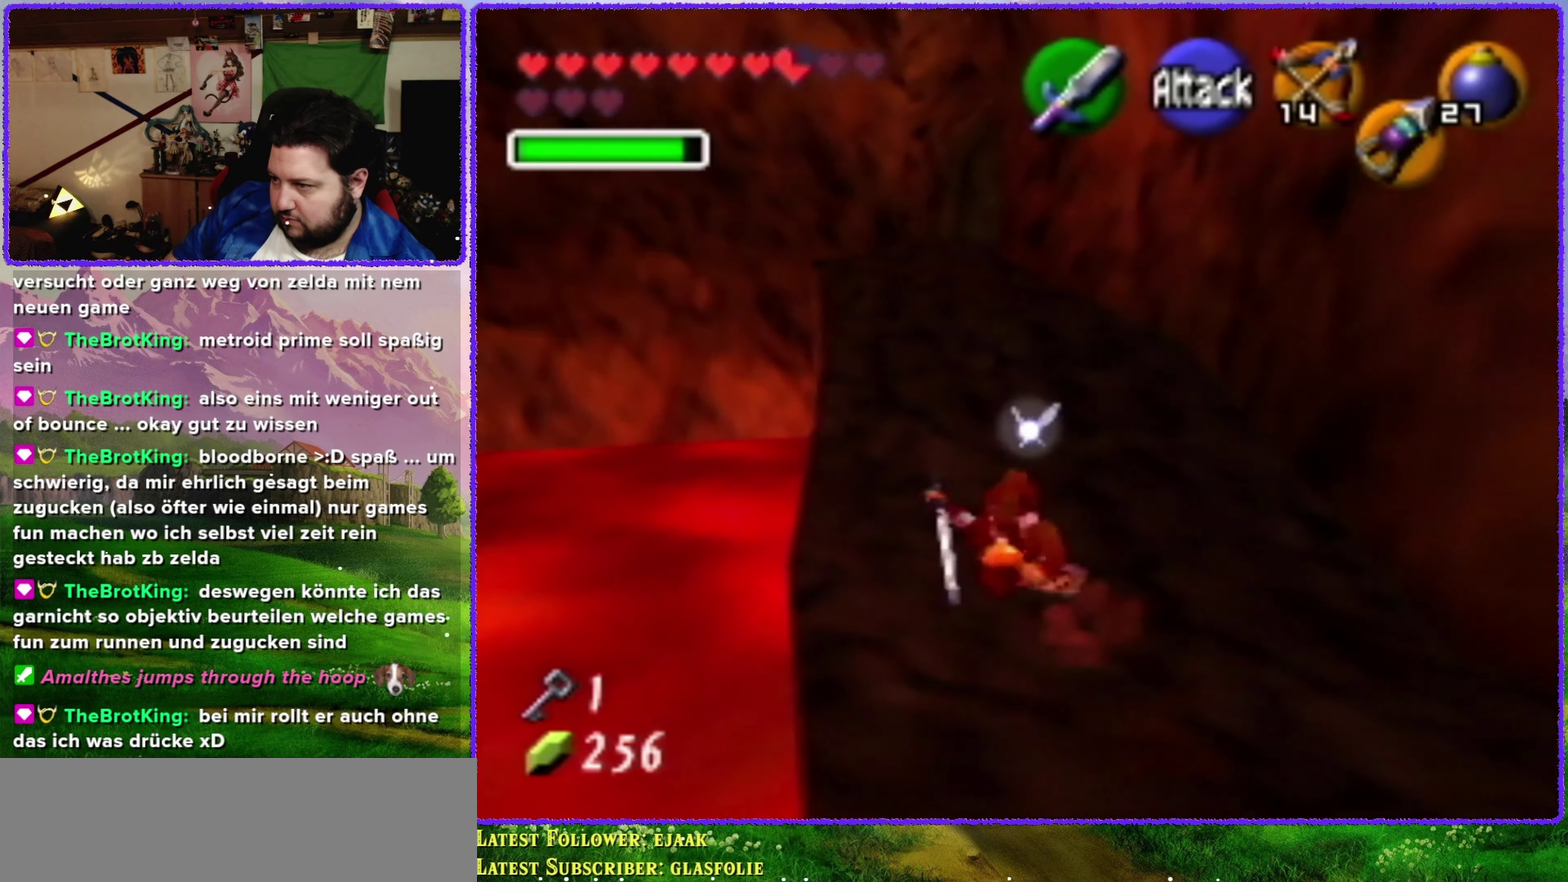
{"buttons": [], "left_stick": "up", "events": [[250, "A", "up"]]}
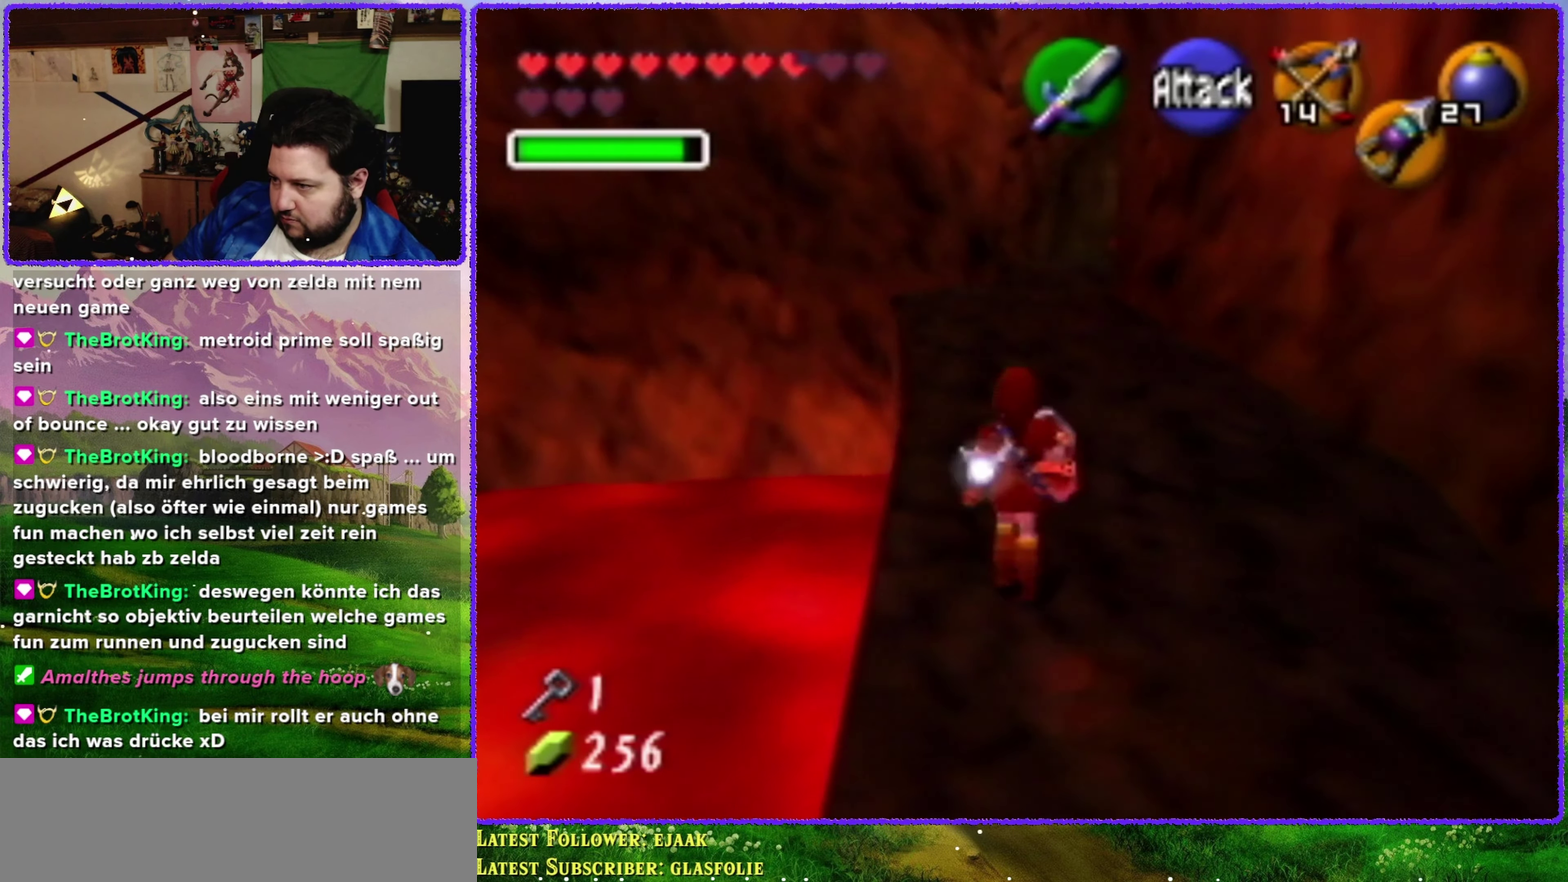
{"buttons": [], "left_stick": "up", "events": []}
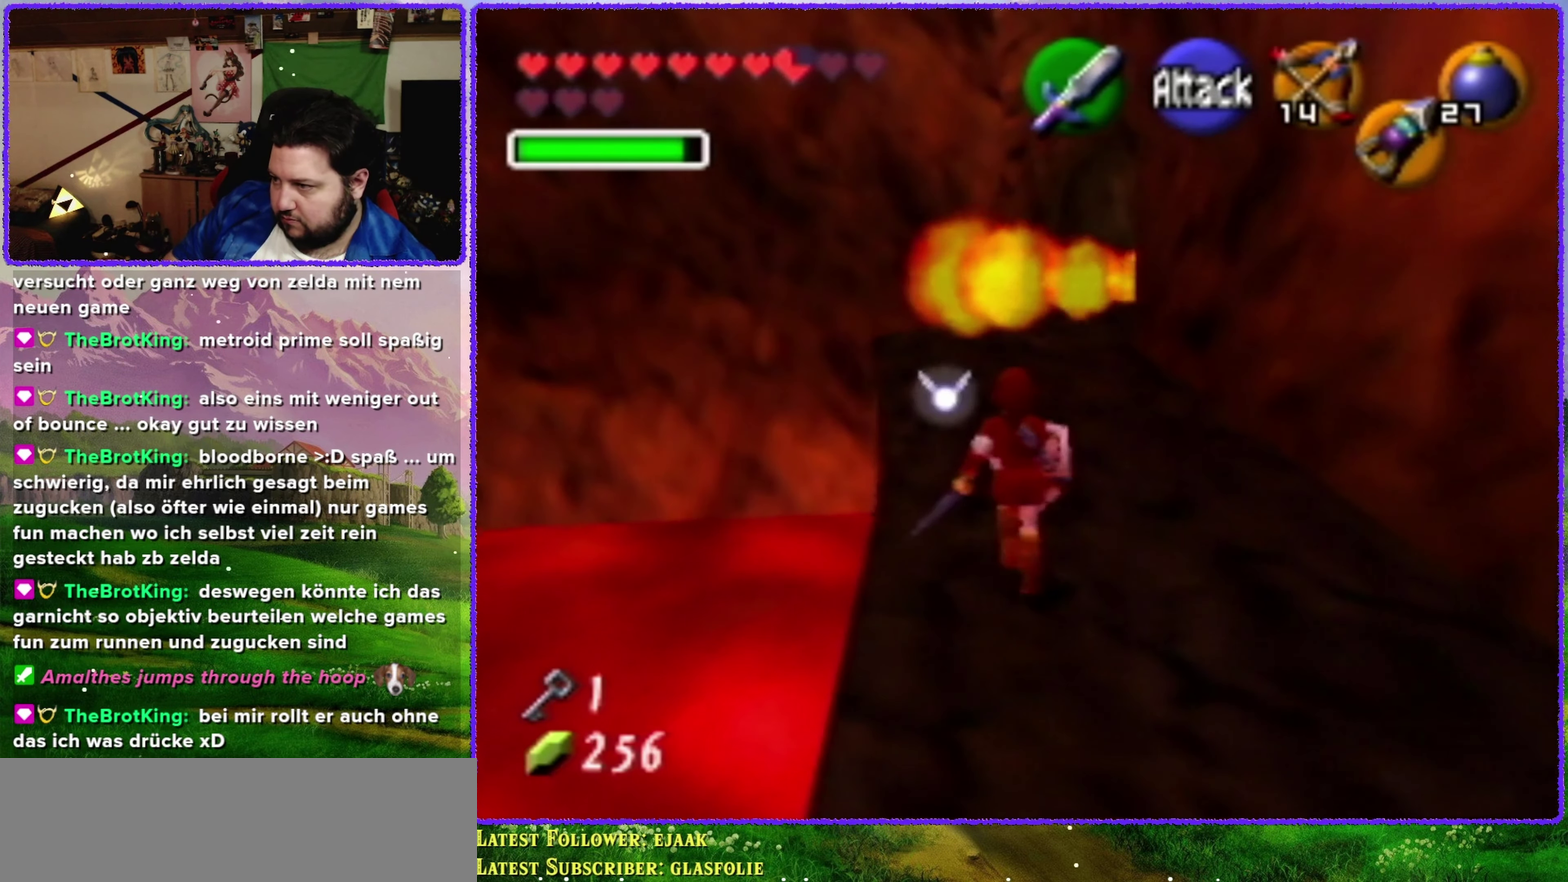
{"buttons": [], "left_stick": "center", "events": [[333, "left_stick", "center"]]}
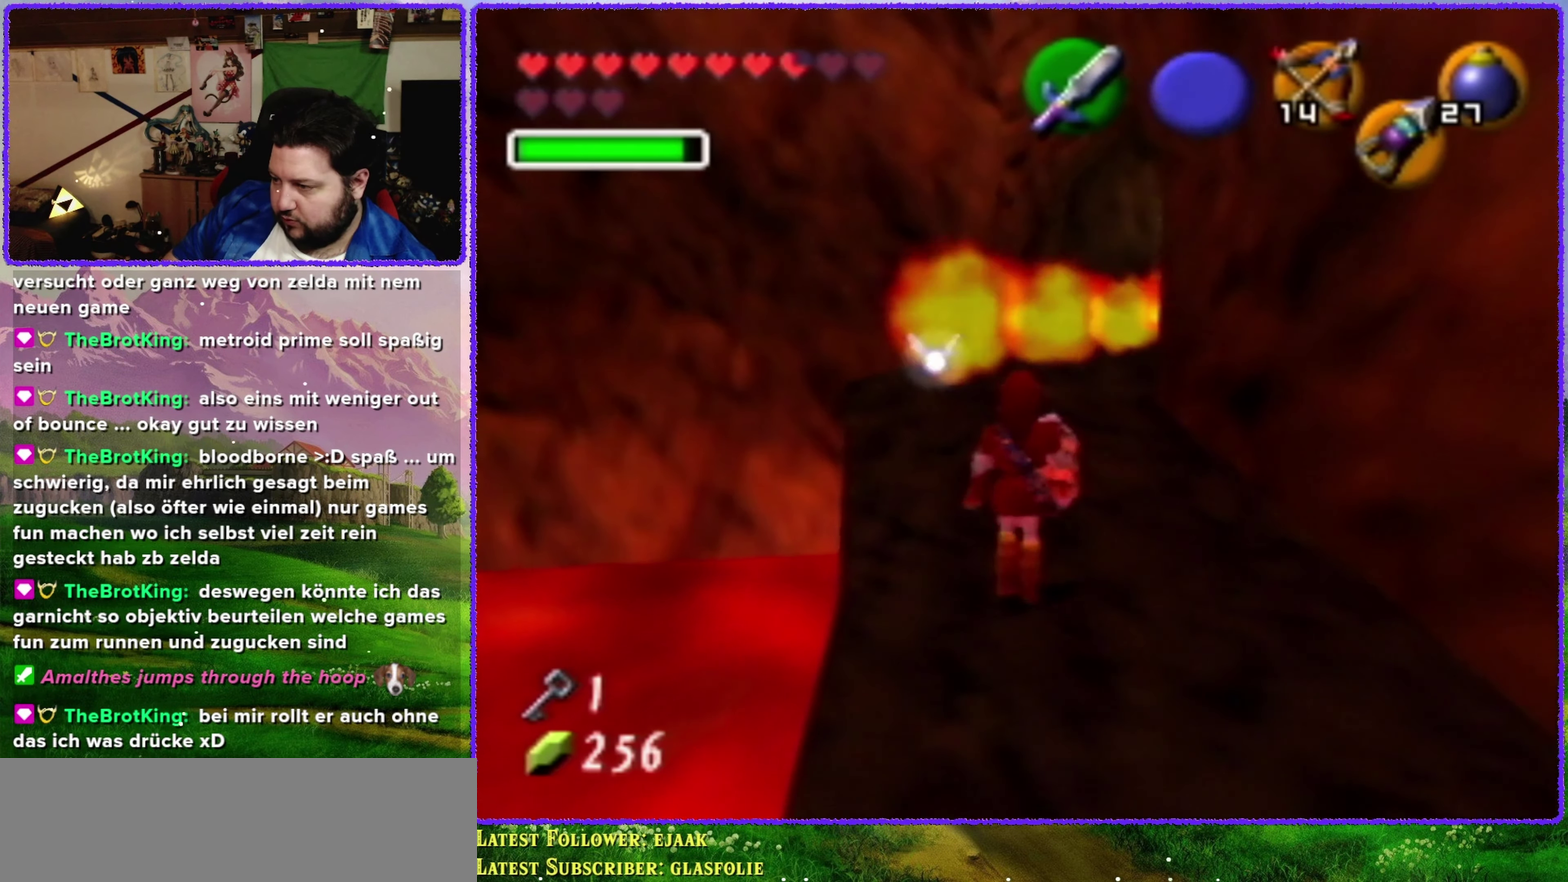
{"buttons": [], "left_stick": "center", "events": [[50, "left_stick", "left"], [183, "left_stick", "center"], [250, "C_UP", "down"], [350, "C_UP", "up"]]}
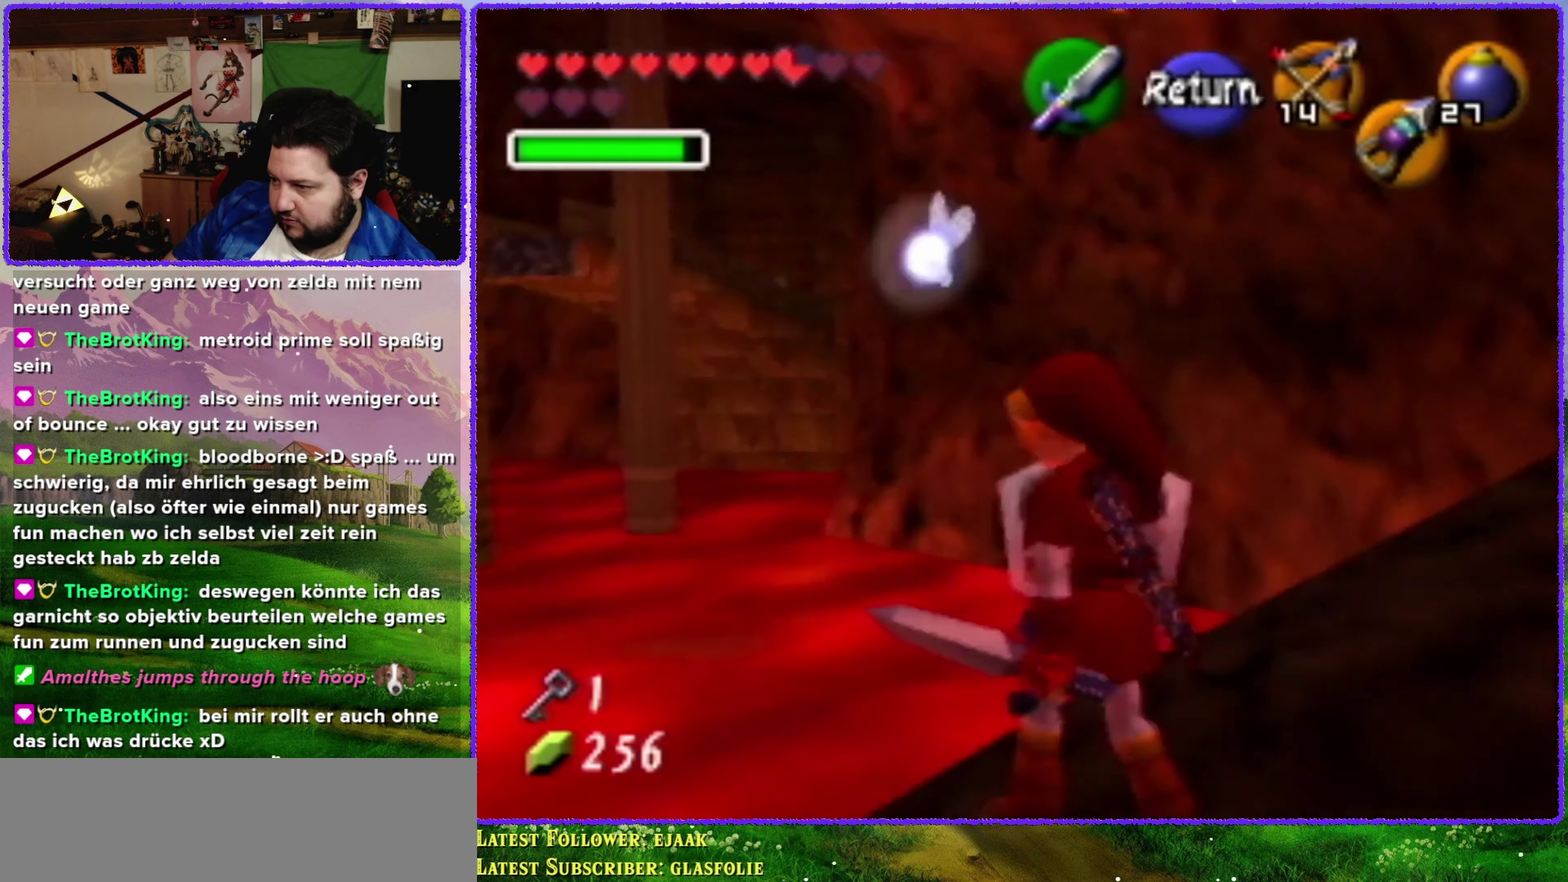
{"buttons": [], "left_stick": "center", "events": []}
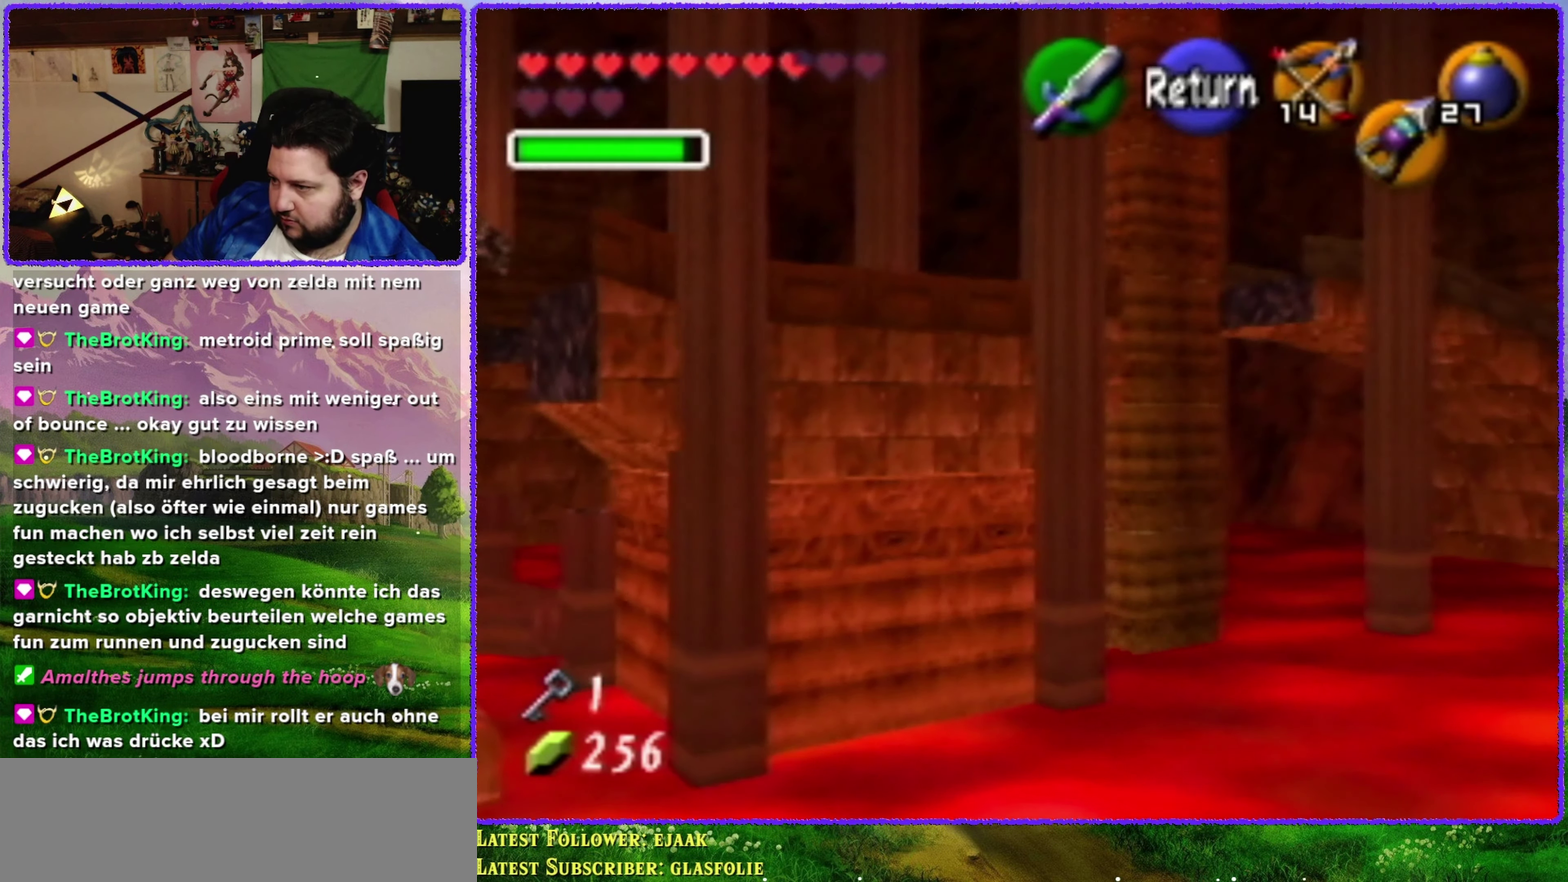
{"buttons": [], "left_stick": "left", "events": [[217, "left_stick", "left"]]}
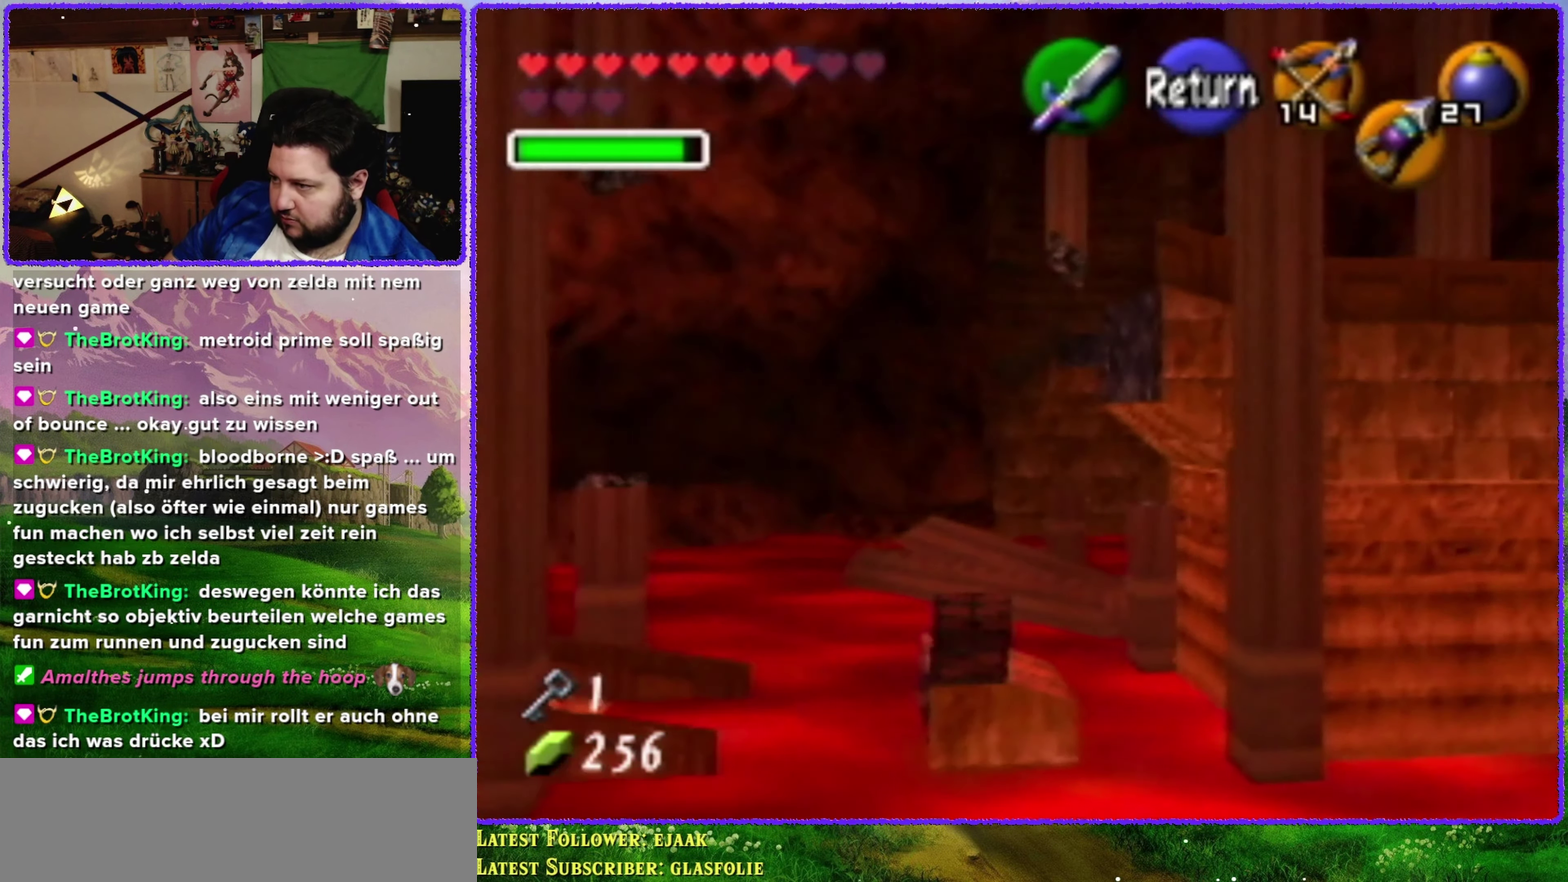
{"buttons": [], "left_stick": "left", "events": [[33, "left_stick", "center"], [433, "left_stick", "left"]]}
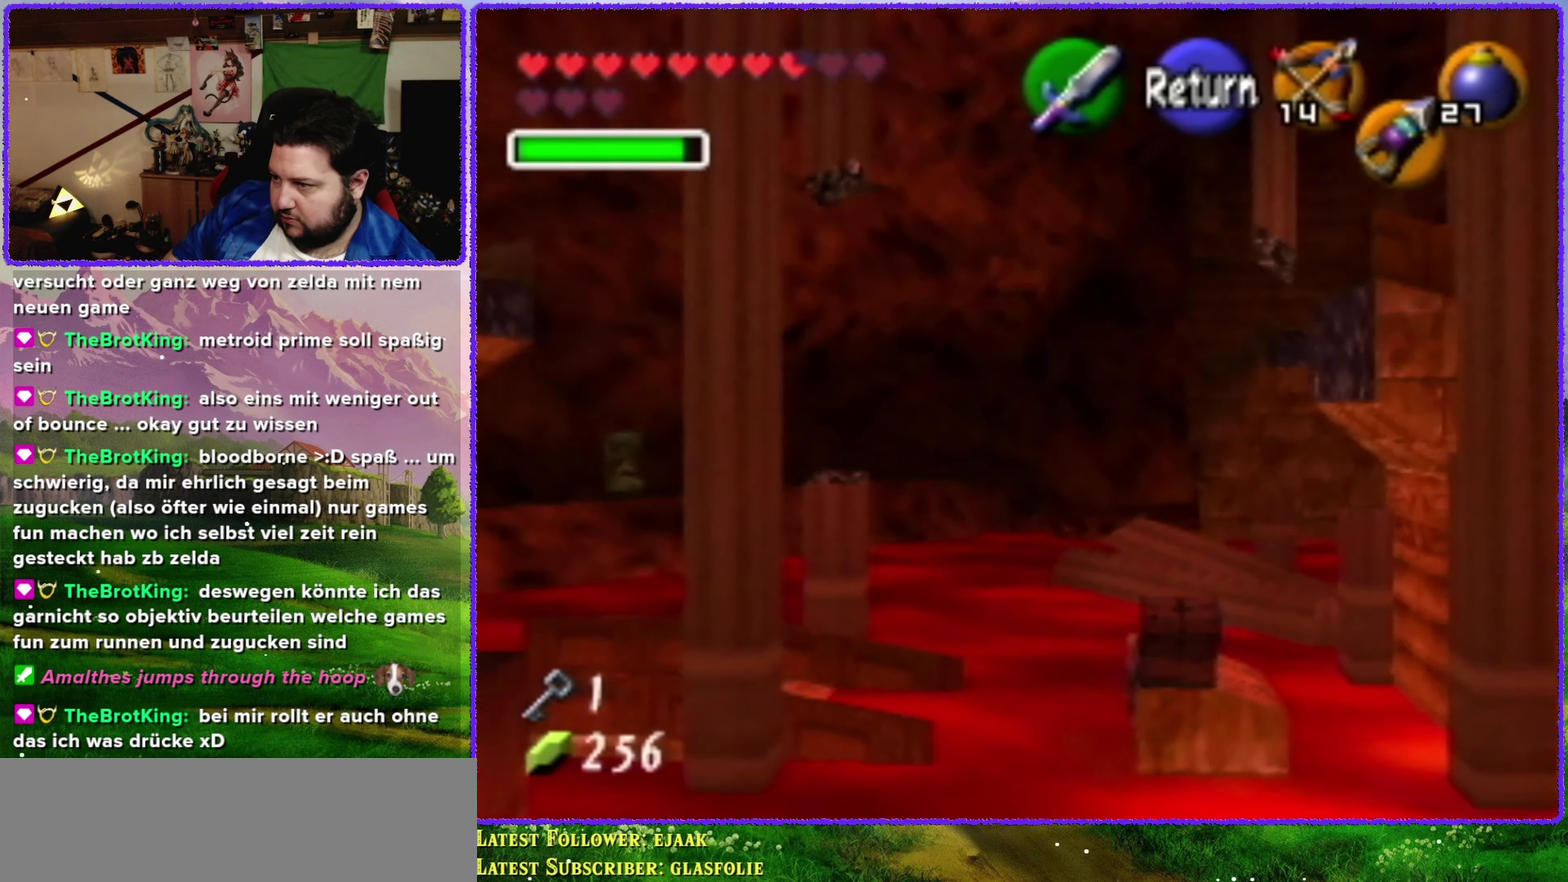
{"buttons": [], "left_stick": "center", "events": [[284, "left_stick", "center"]]}
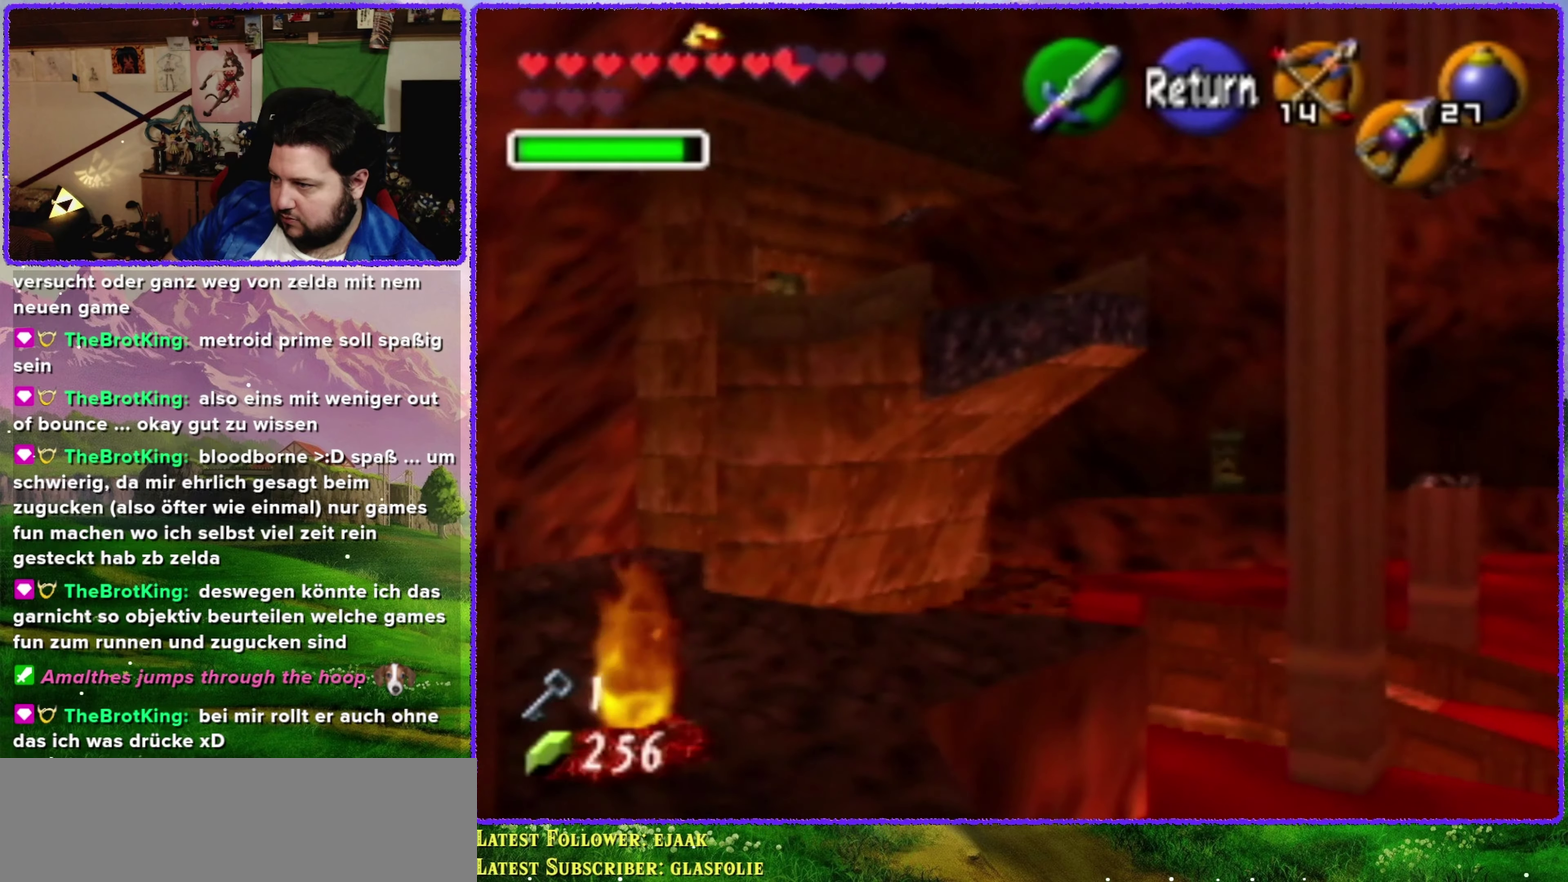
{"buttons": [], "left_stick": "center", "events": [[284, "left_stick", "left"], [400, "left_stick", "center"]]}